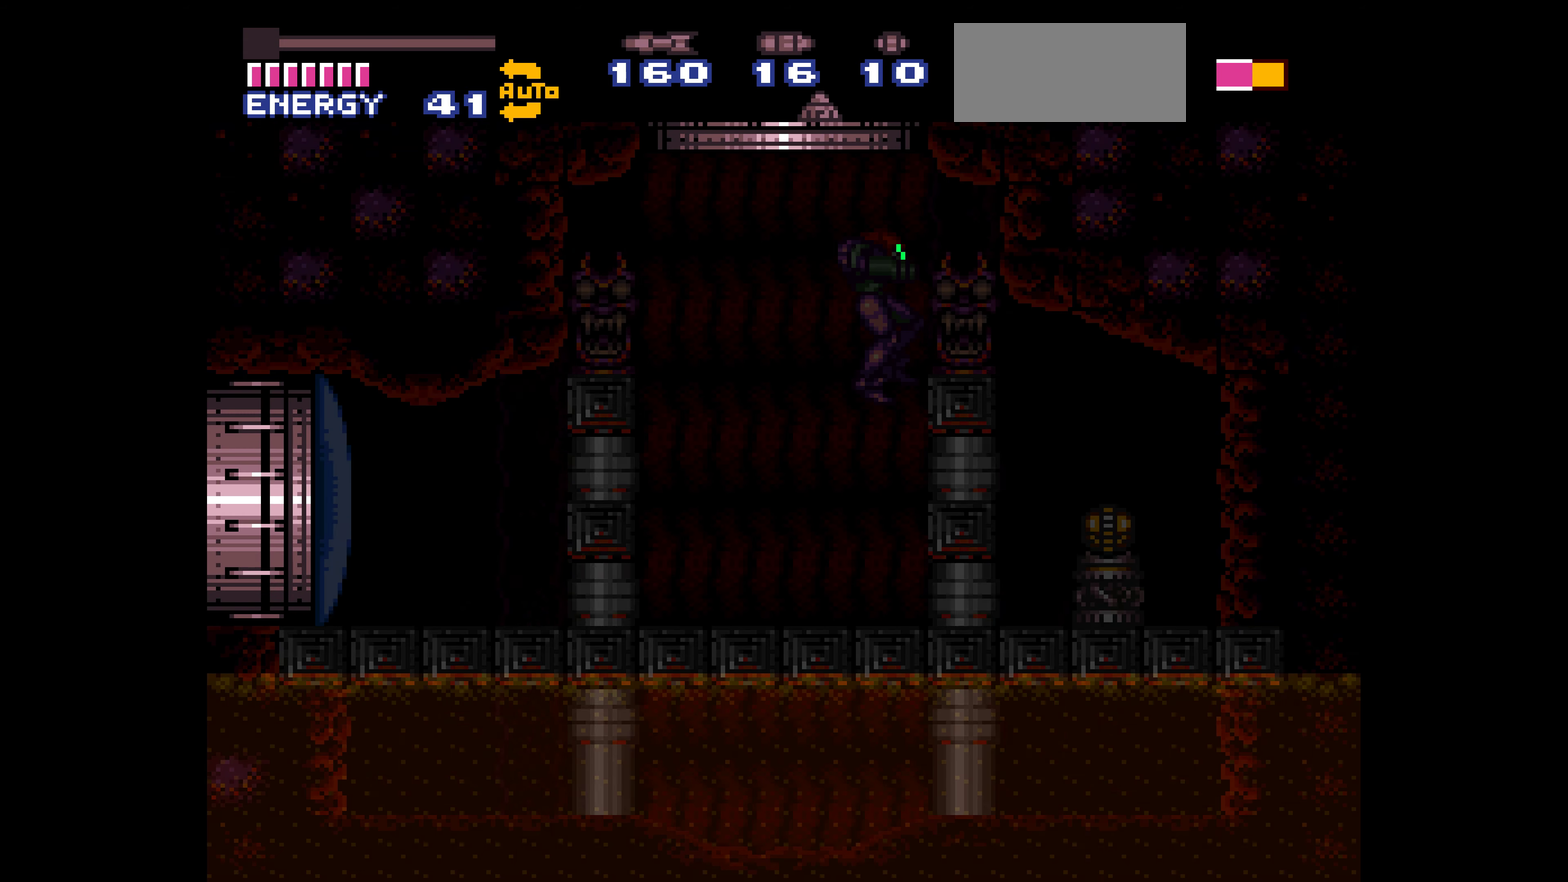
Gameplay with a controller (Nintendo layout); each line is a JSON object with the inputs held at the frame after it. "events" lists button and stick changes between this image and that frame as [ms after this image, input, new state], when the widget could be followed in between. Not read: A L3 R3.
{"buttons": ["B", "DPAD_RIGHT"], "events": [[217, "DPAD_LEFT", "down"], [217, "DPAD_RIGHT", "up"], [300, "DPAD_LEFT", "up"], [300, "DPAD_RIGHT", "down"], [400, "DPAD_RIGHT", "up"], [433, "DPAD_LEFT", "down"], [450, "DPAD_LEFT", "up"], [500, "DPAD_RIGHT", "down"]]}
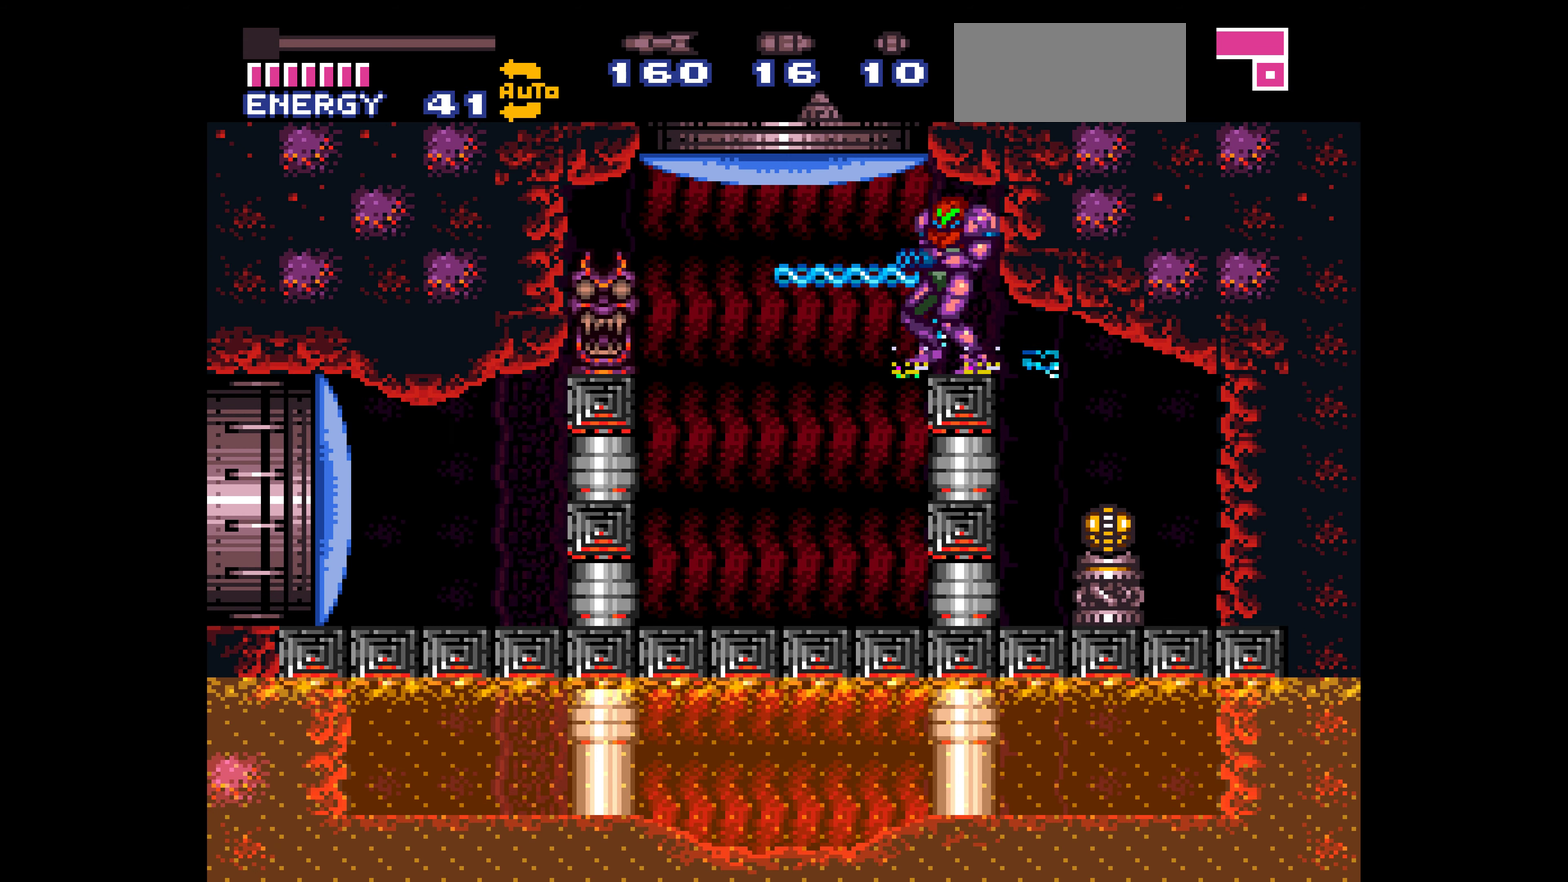
{"buttons": ["B", "DPAD_RIGHT"], "events": [[367, "DPAD_RIGHT", "up"], [450, "DPAD_LEFT", "down"], [467, "DPAD_LEFT", "up"], [483, "DPAD_RIGHT", "down"]]}
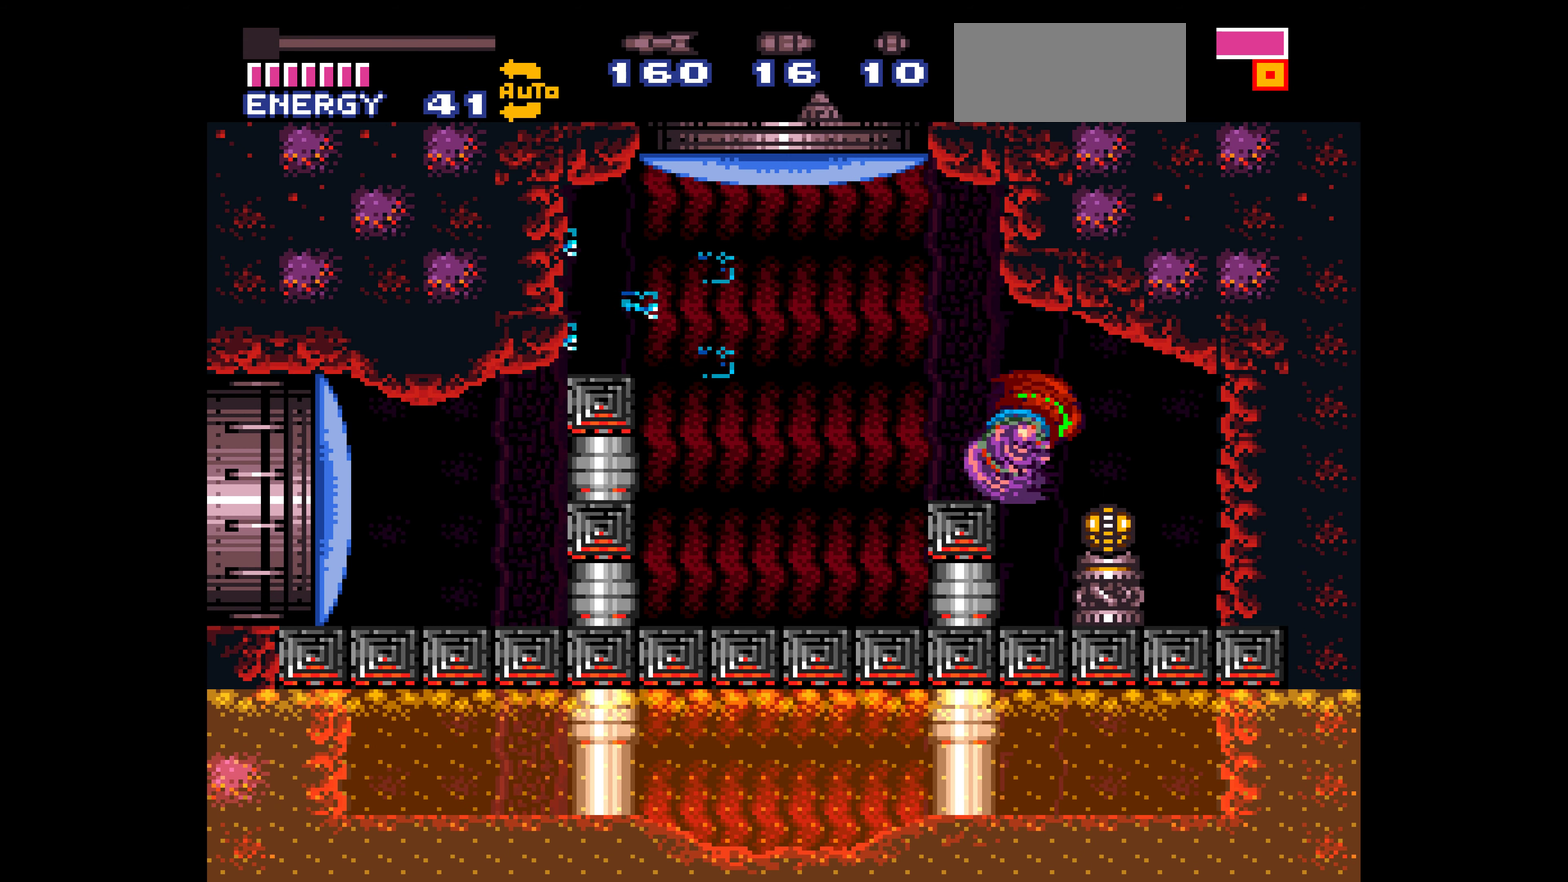
{"buttons": ["B"], "events": [[50, "DPAD_RIGHT", "up"]]}
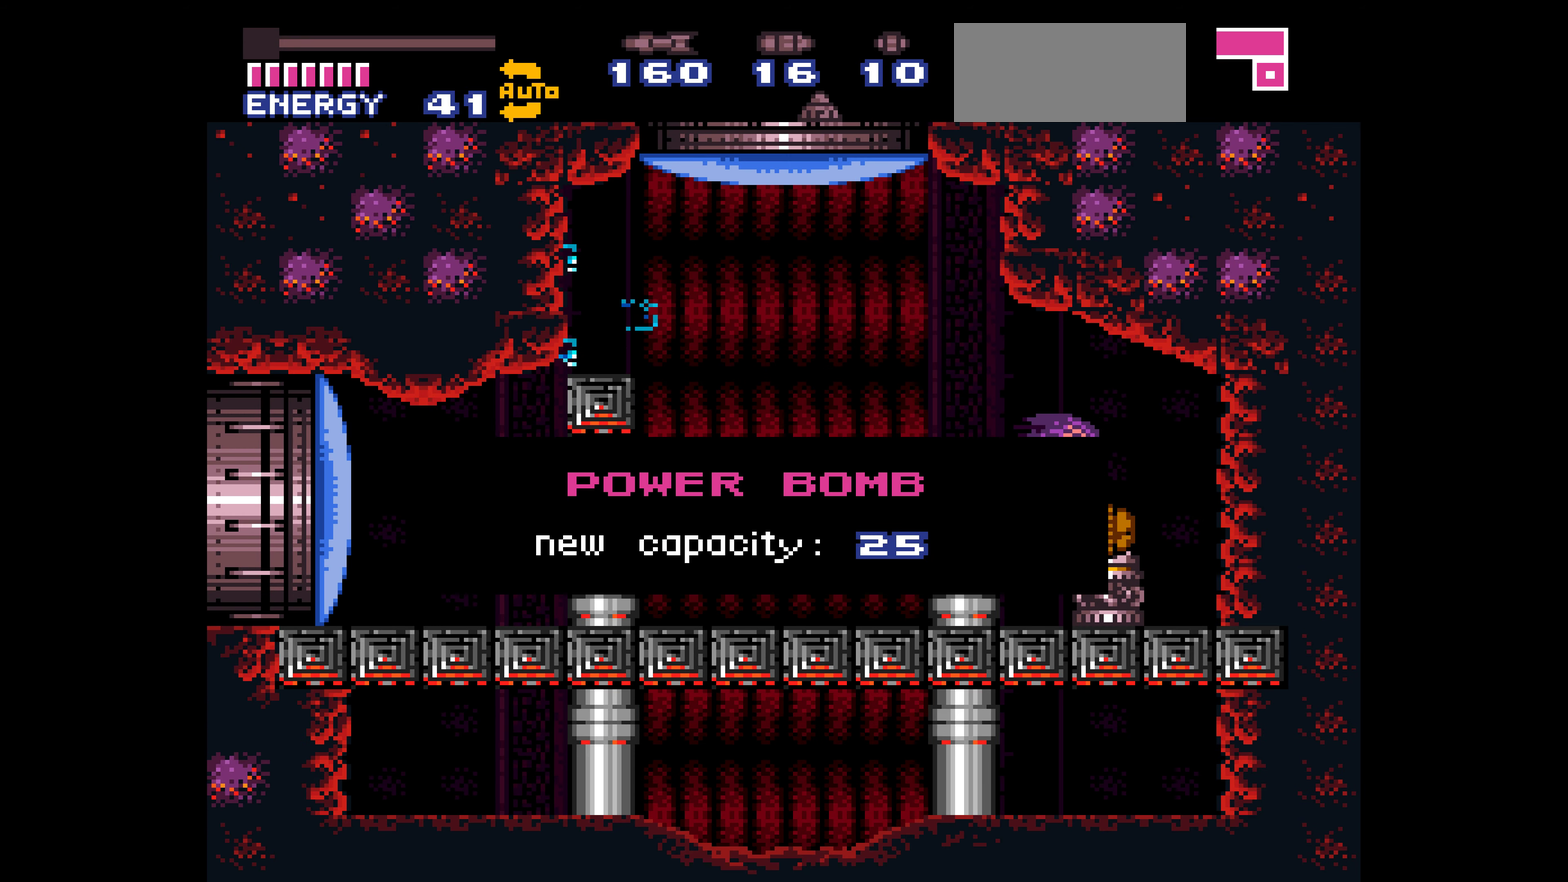
{"buttons": ["B"]}
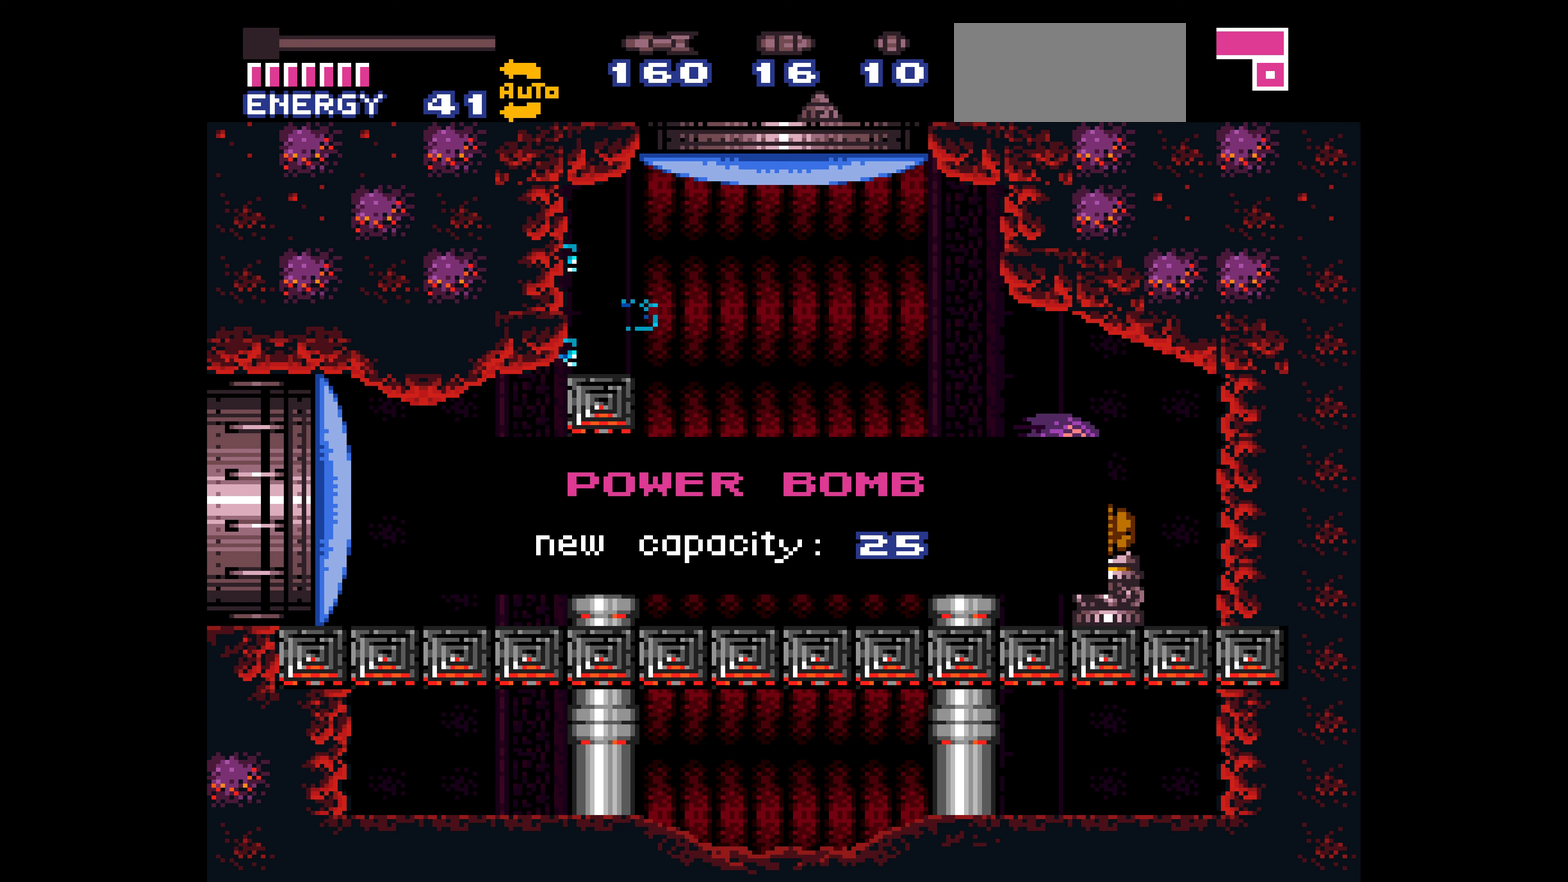
{"buttons": ["B"]}
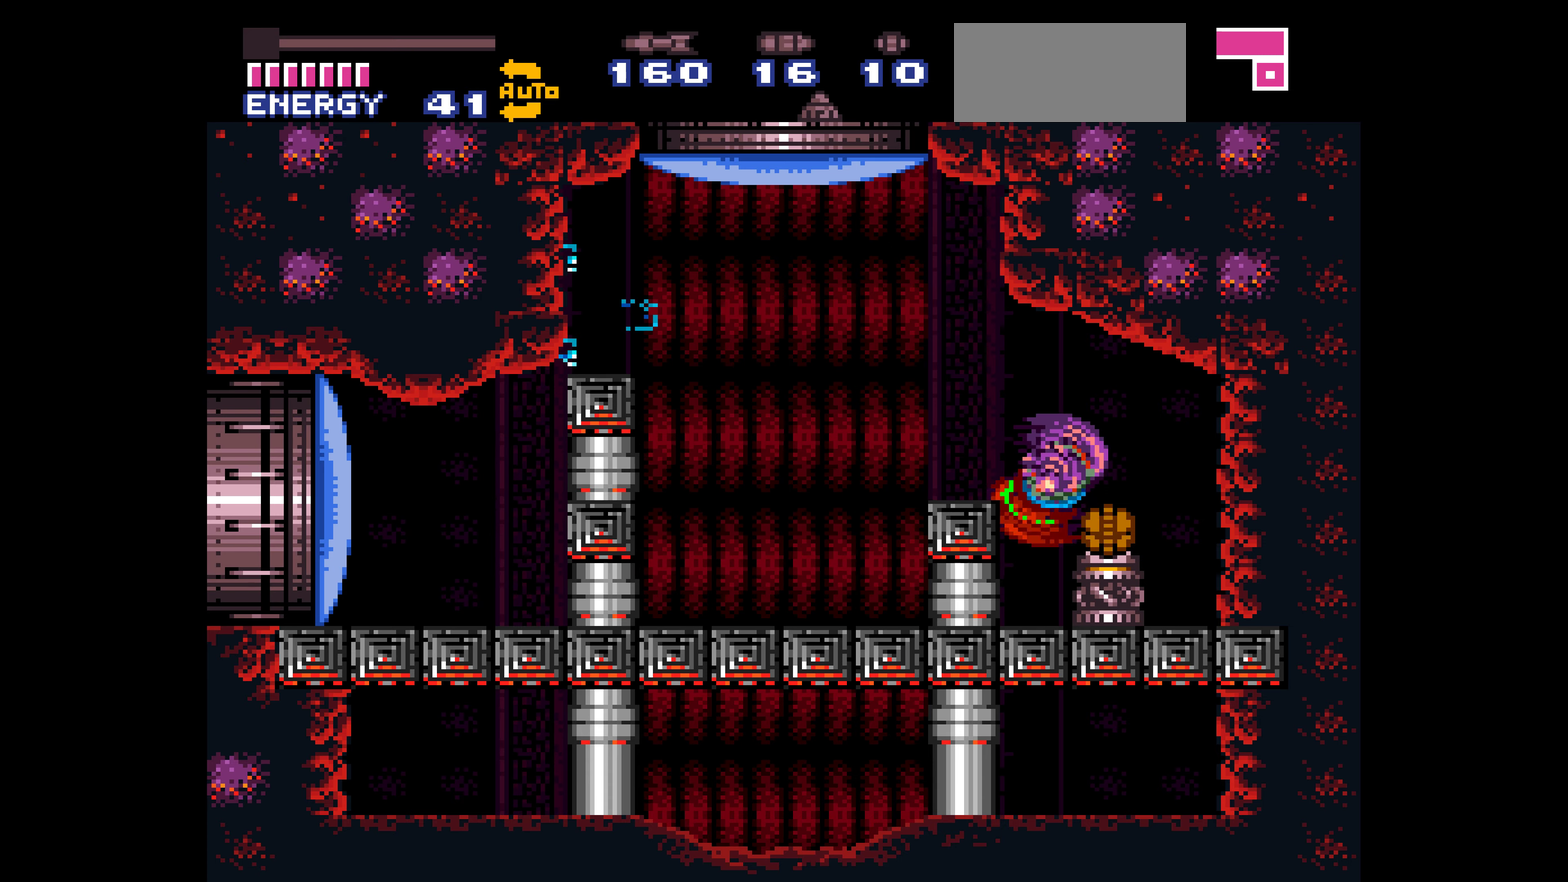
{"buttons": ["DPAD_LEFT"], "events": [[100, "B", "up"], [150, "DPAD_DOWN", "down"], [167, "B", "down"], [167, "DPAD_DOWN", "up"], [184, "DPAD_LEFT", "down"], [234, "B", "up"]]}
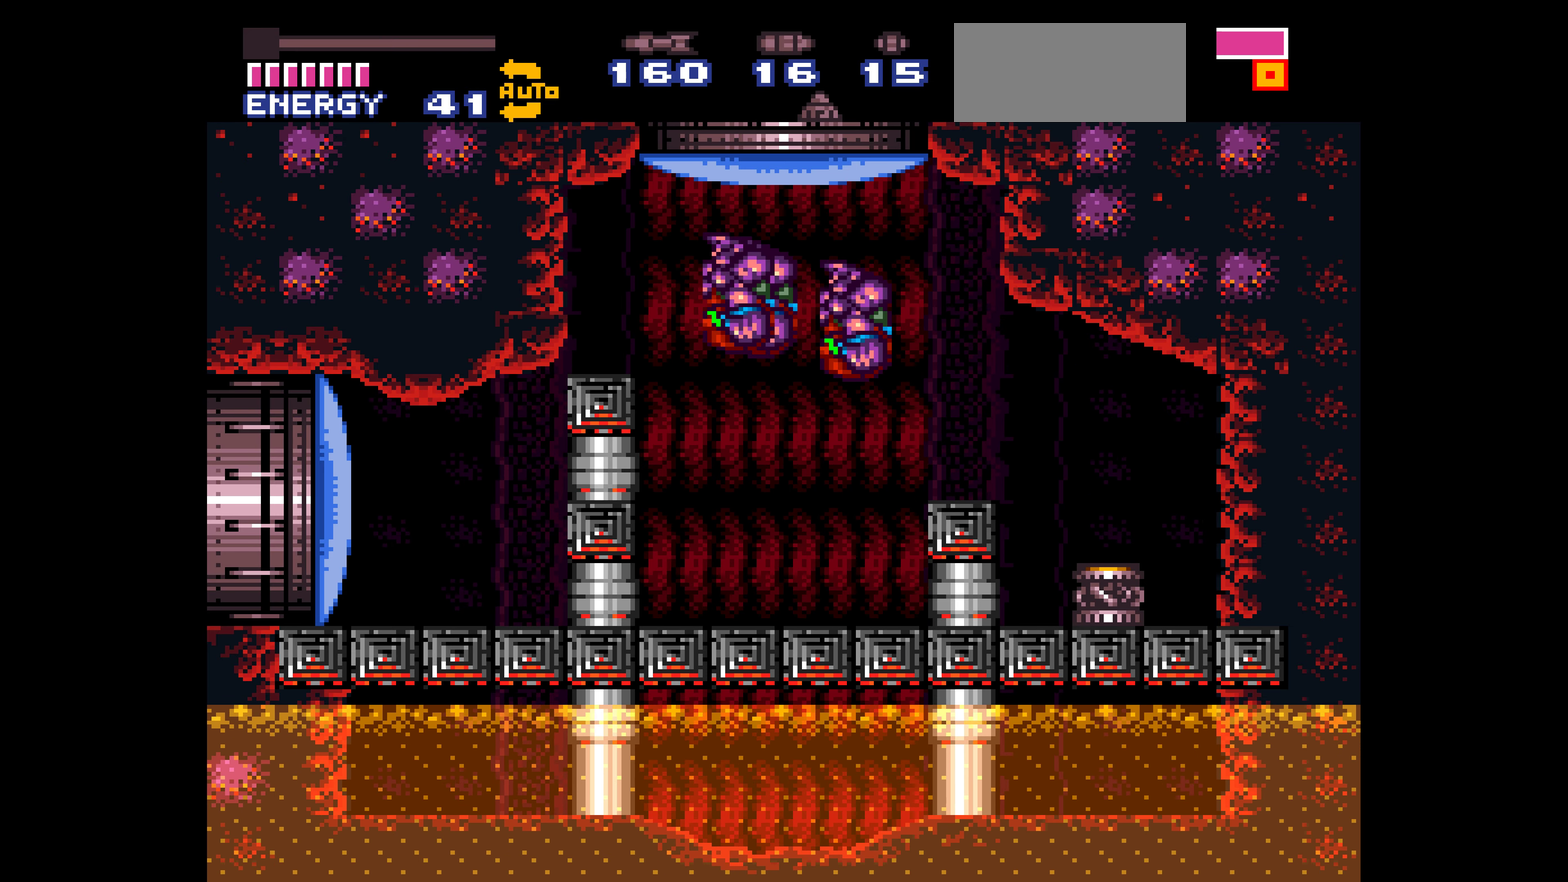
{"buttons": ["B"], "events": [[67, "DPAD_LEFT", "up"], [67, "DPAD_RIGHT", "down"], [100, "DPAD_LEFT", "down"], [100, "DPAD_RIGHT", "up"], [167, "B", "down"], [250, "L1", "down"], [284, "L1", "up"], [317, "DPAD_LEFT", "up"], [317, "DPAD_RIGHT", "down"], [334, "DPAD_LEFT", "down"], [334, "DPAD_RIGHT", "up"], [417, "DPAD_LEFT", "up"]]}
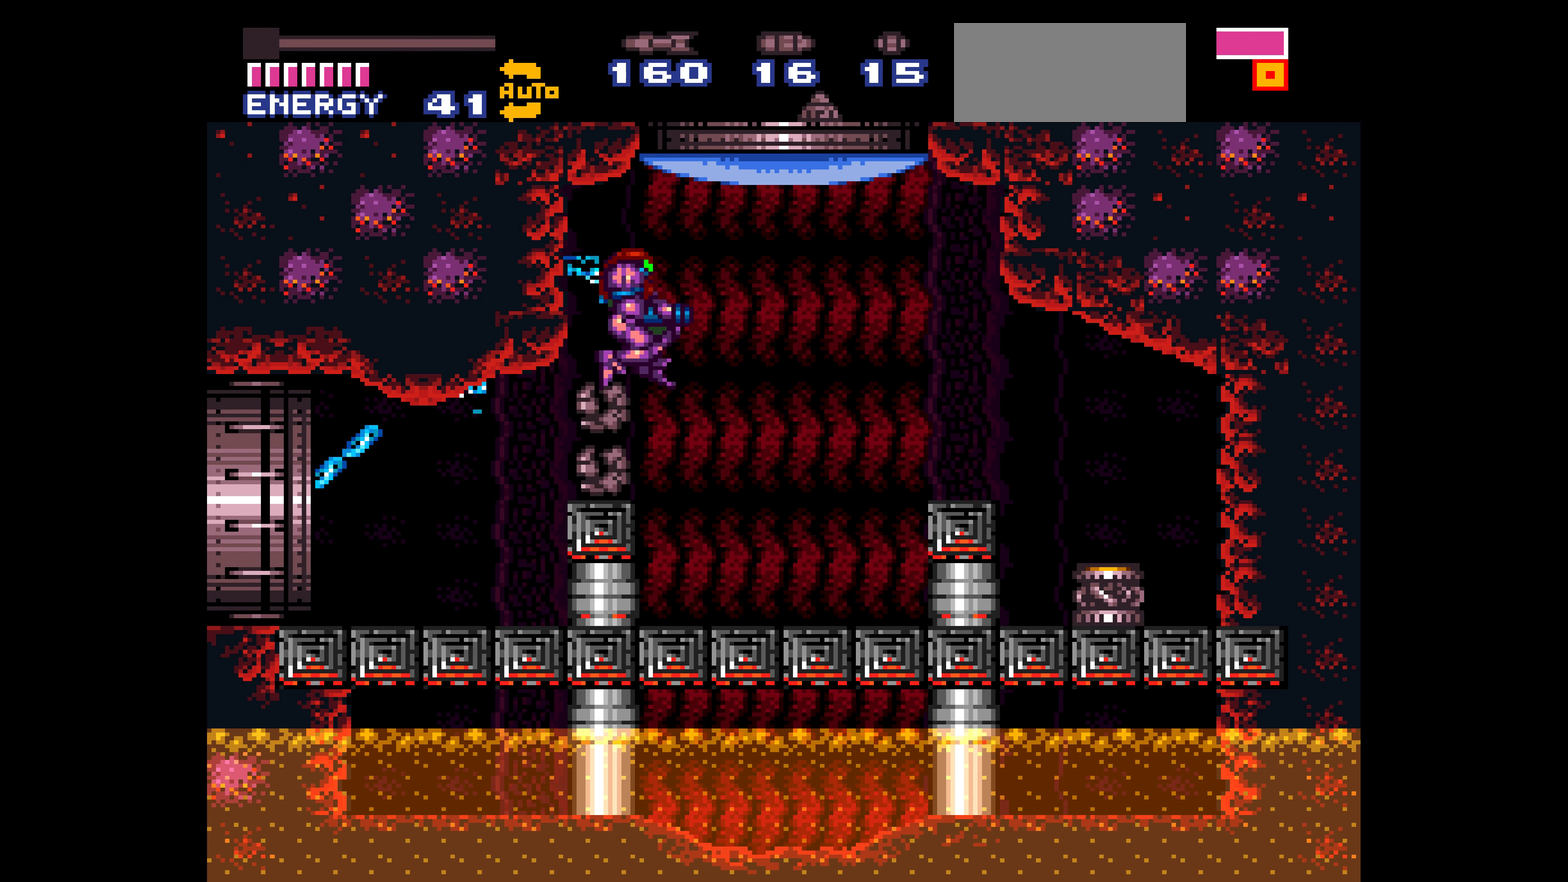
{"buttons": ["L1", "DPAD_LEFT"], "events": [[134, "DPAD_LEFT", "down"], [384, "B", "up"], [400, "L1", "down"], [434, "B", "down"], [450, "DPAD_LEFT", "up"], [450, "L1", "up"], [467, "B", "up"], [467, "DPAD_LEFT", "down"], [467, "L1", "down"]]}
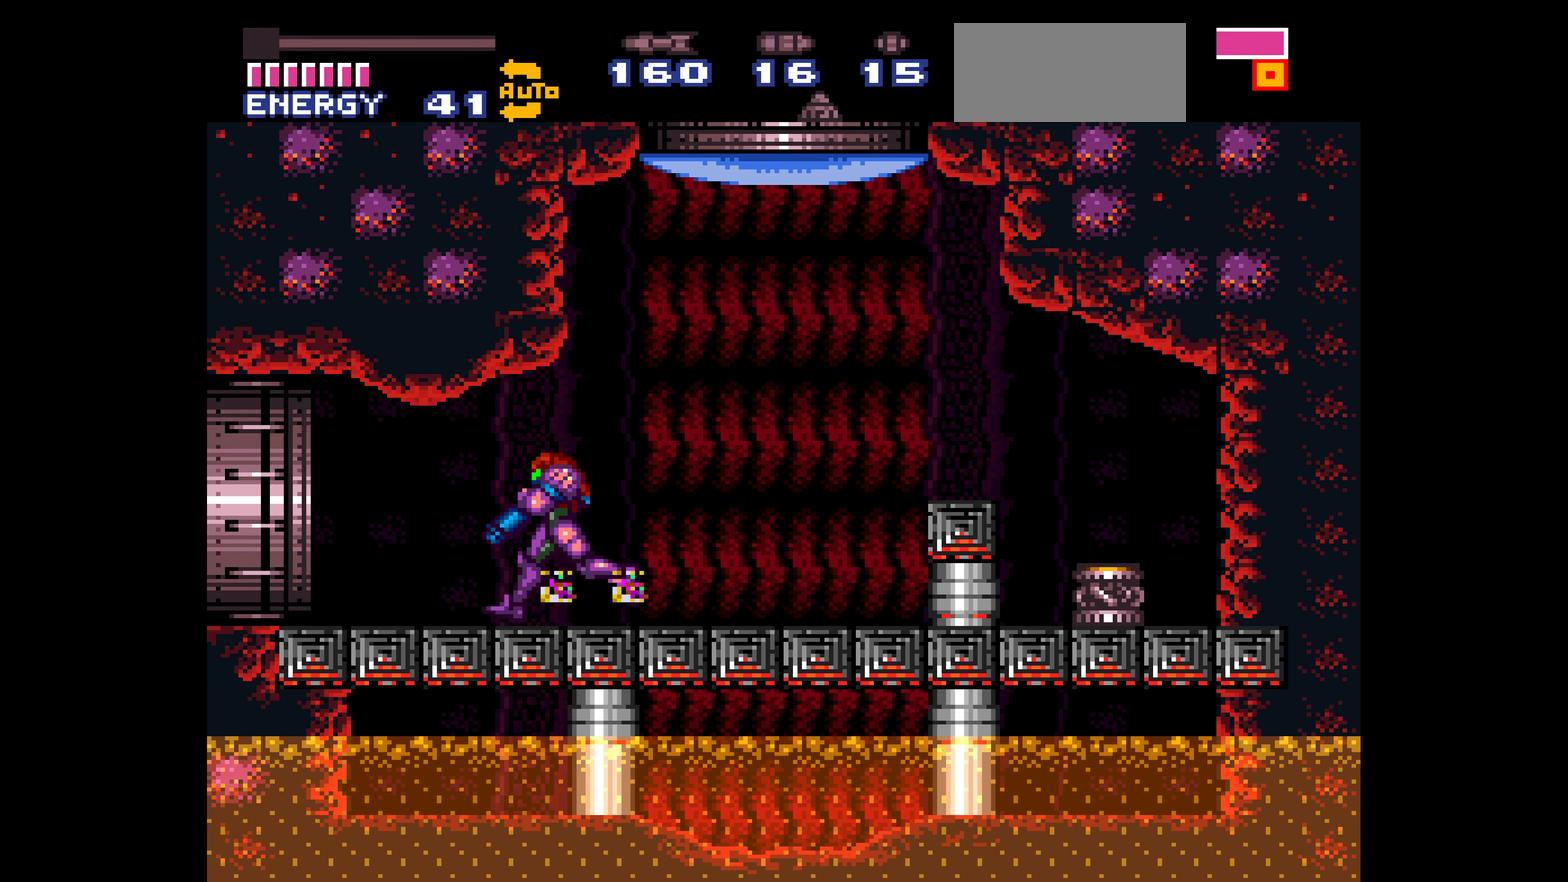
{"buttons": ["L1", "DPAD_LEFT"], "events": [[17, "B", "down"], [34, "DPAD_LEFT", "up"], [34, "L1", "up"], [50, "B", "up"], [50, "DPAD_LEFT", "down"], [50, "L1", "down"], [100, "B", "down"], [117, "DPAD_LEFT", "up"], [117, "L1", "up"], [134, "B", "up"], [134, "DPAD_LEFT", "down"], [134, "L1", "down"], [184, "B", "down"], [200, "DPAD_LEFT", "up"], [200, "L1", "up"], [217, "B", "up"], [217, "DPAD_LEFT", "down"], [217, "L1", "down"], [267, "B", "down"], [284, "DPAD_LEFT", "up"], [284, "L1", "up"], [300, "B", "up"], [300, "DPAD_LEFT", "down"], [300, "L1", "down"], [350, "B", "down"], [367, "DPAD_LEFT", "up"], [367, "L1", "up"], [384, "B", "up"], [384, "DPAD_LEFT", "down"], [384, "L1", "down"], [434, "B", "down"], [450, "DPAD_LEFT", "up"], [450, "L1", "up"], [467, "B", "up"], [467, "DPAD_LEFT", "down"], [467, "L1", "down"]]}
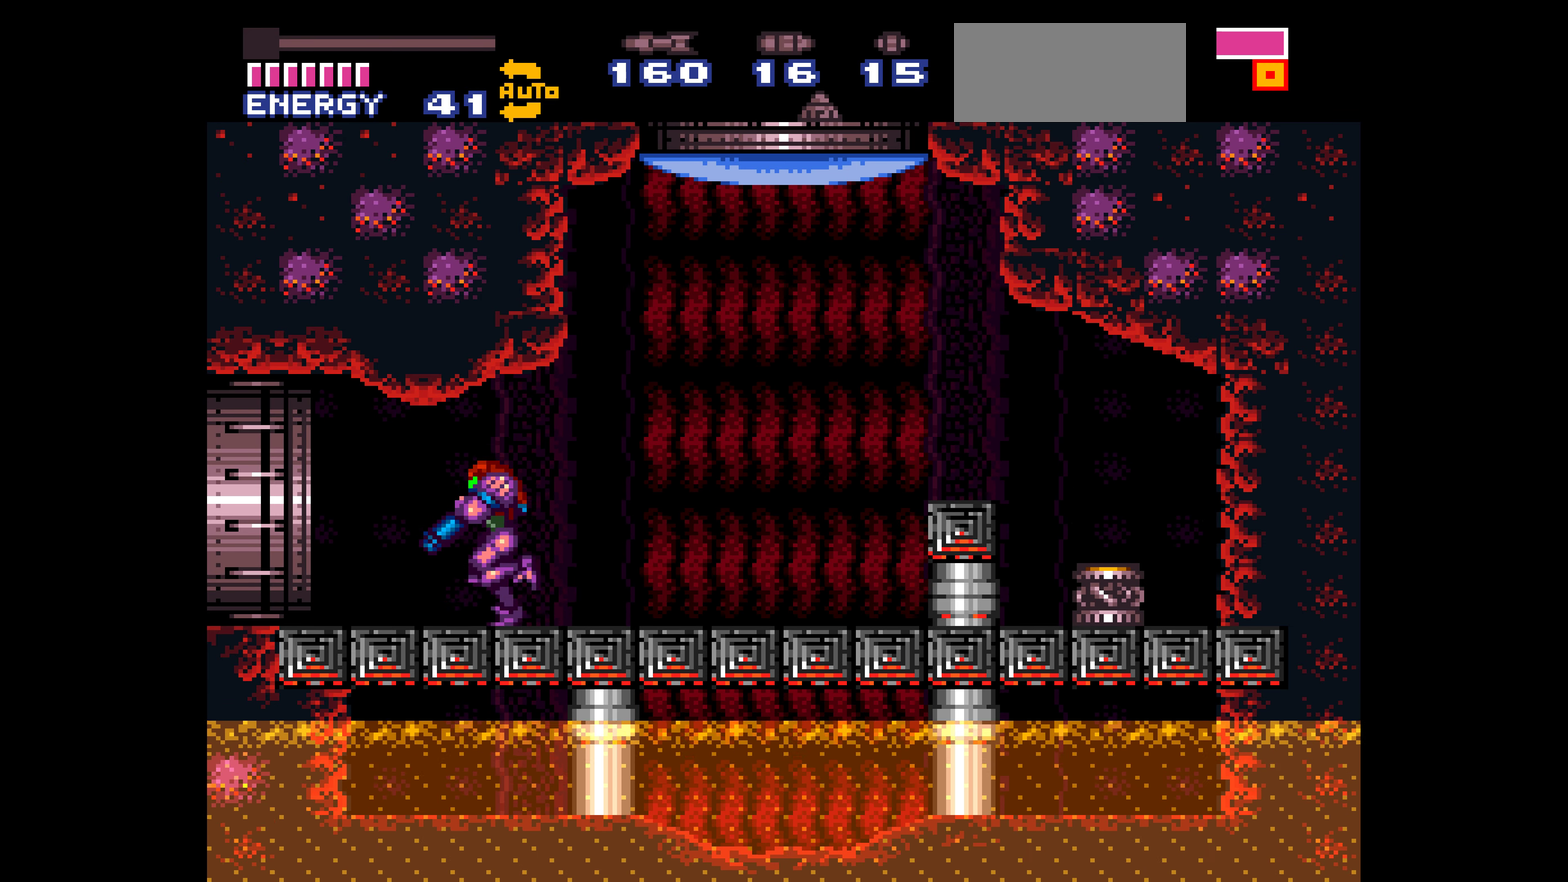
{"buttons": ["B", "L1", "DPAD_LEFT"], "events": [[17, "B", "down"], [34, "DPAD_LEFT", "up"], [34, "L1", "up"], [50, "B", "up"], [50, "DPAD_LEFT", "down"], [50, "L1", "down"], [100, "B", "down"], [117, "DPAD_LEFT", "up"], [117, "L1", "up"], [134, "B", "up"], [134, "DPAD_LEFT", "down"], [134, "L1", "down"], [184, "B", "down"], [200, "L1", "up"], [217, "L1", "down"], [284, "L1", "up"], [300, "L1", "down"], [367, "L1", "up"], [384, "L1", "down"]]}
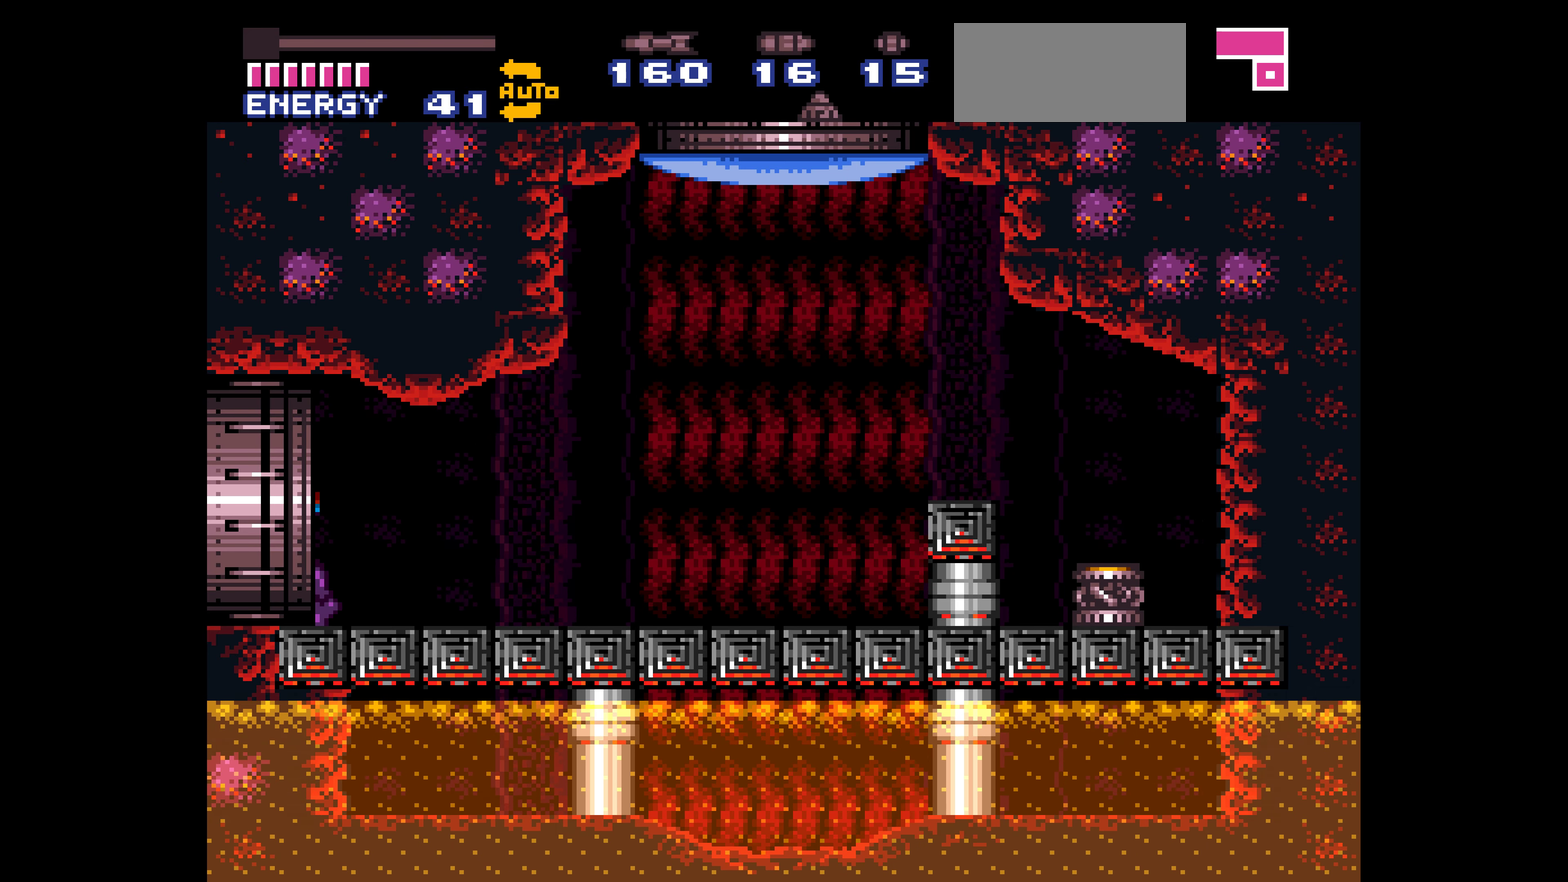
{"buttons": ["B", "L1", "DPAD_LEFT"]}
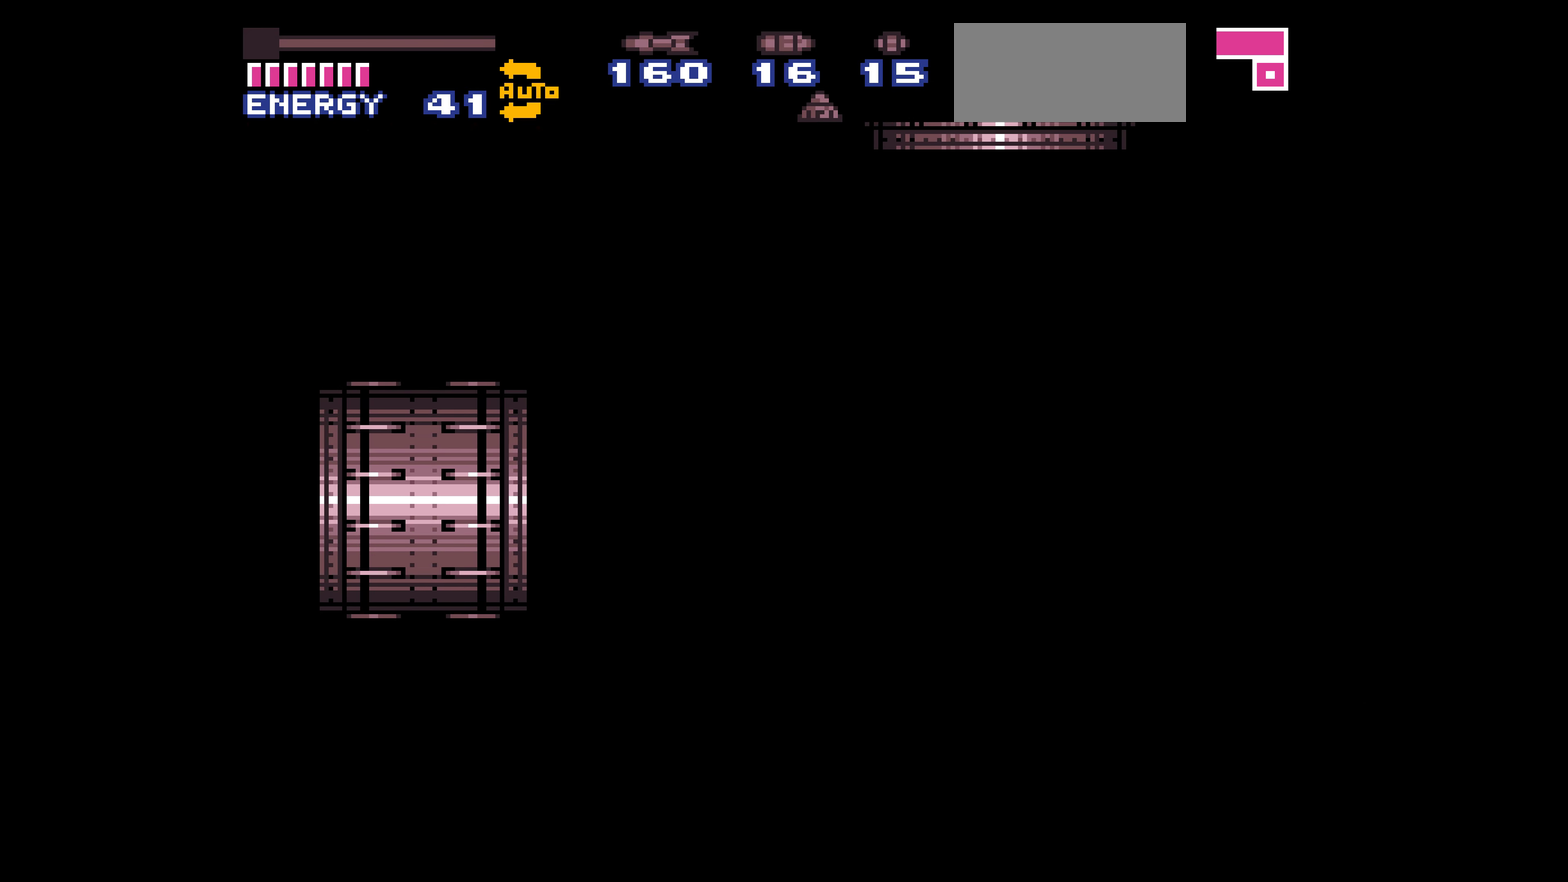
{"buttons": ["B", "L1", "DPAD_LEFT"]}
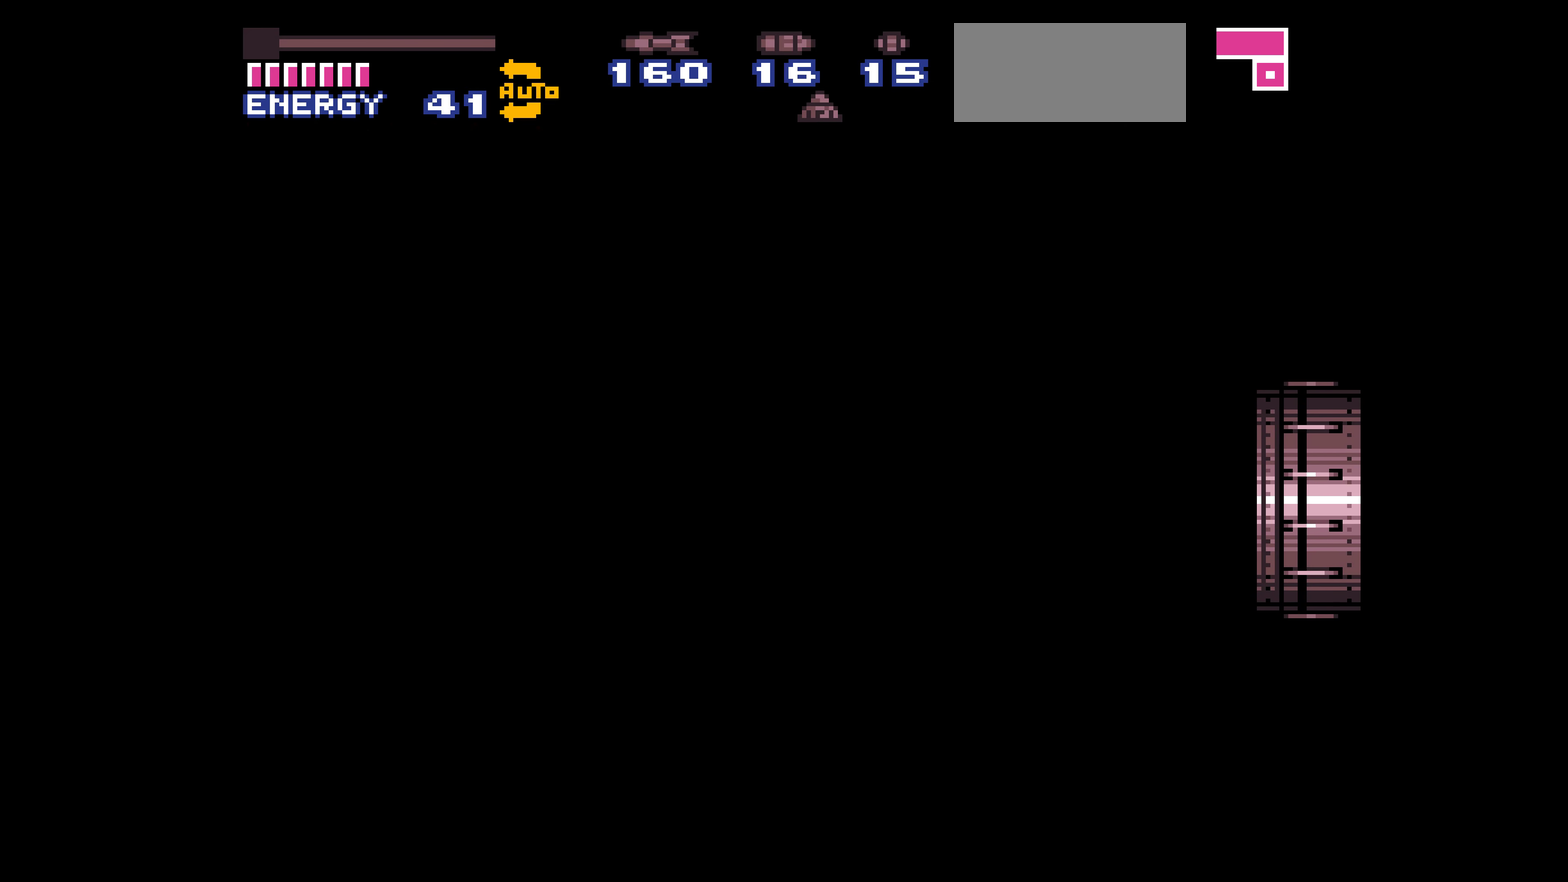
{"buttons": ["B", "DPAD_LEFT"], "events": [[284, "L1", "up"]]}
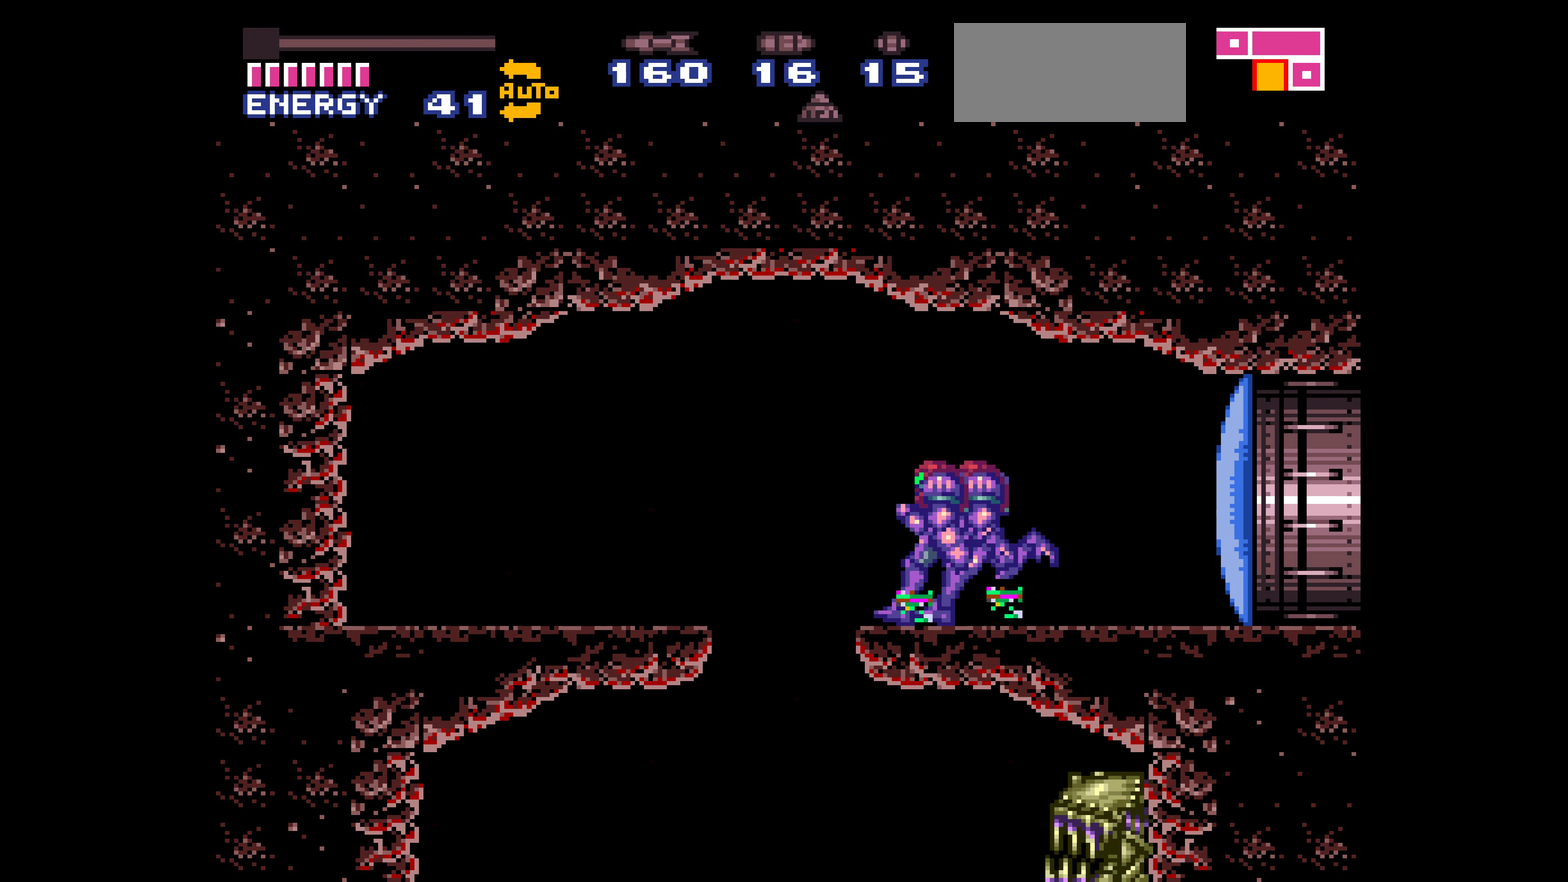
{"buttons": ["B", "DPAD_LEFT"], "events": [[67, "DPAD_DOWN", "down"], [67, "DPAD_LEFT", "up"], [84, "DPAD_DOWN", "up"], [167, "DPAD_RIGHT", "down"], [184, "DPAD_RIGHT", "up"], [184, "L1", "down"], [317, "DPAD_LEFT", "down"], [317, "L1", "up"]]}
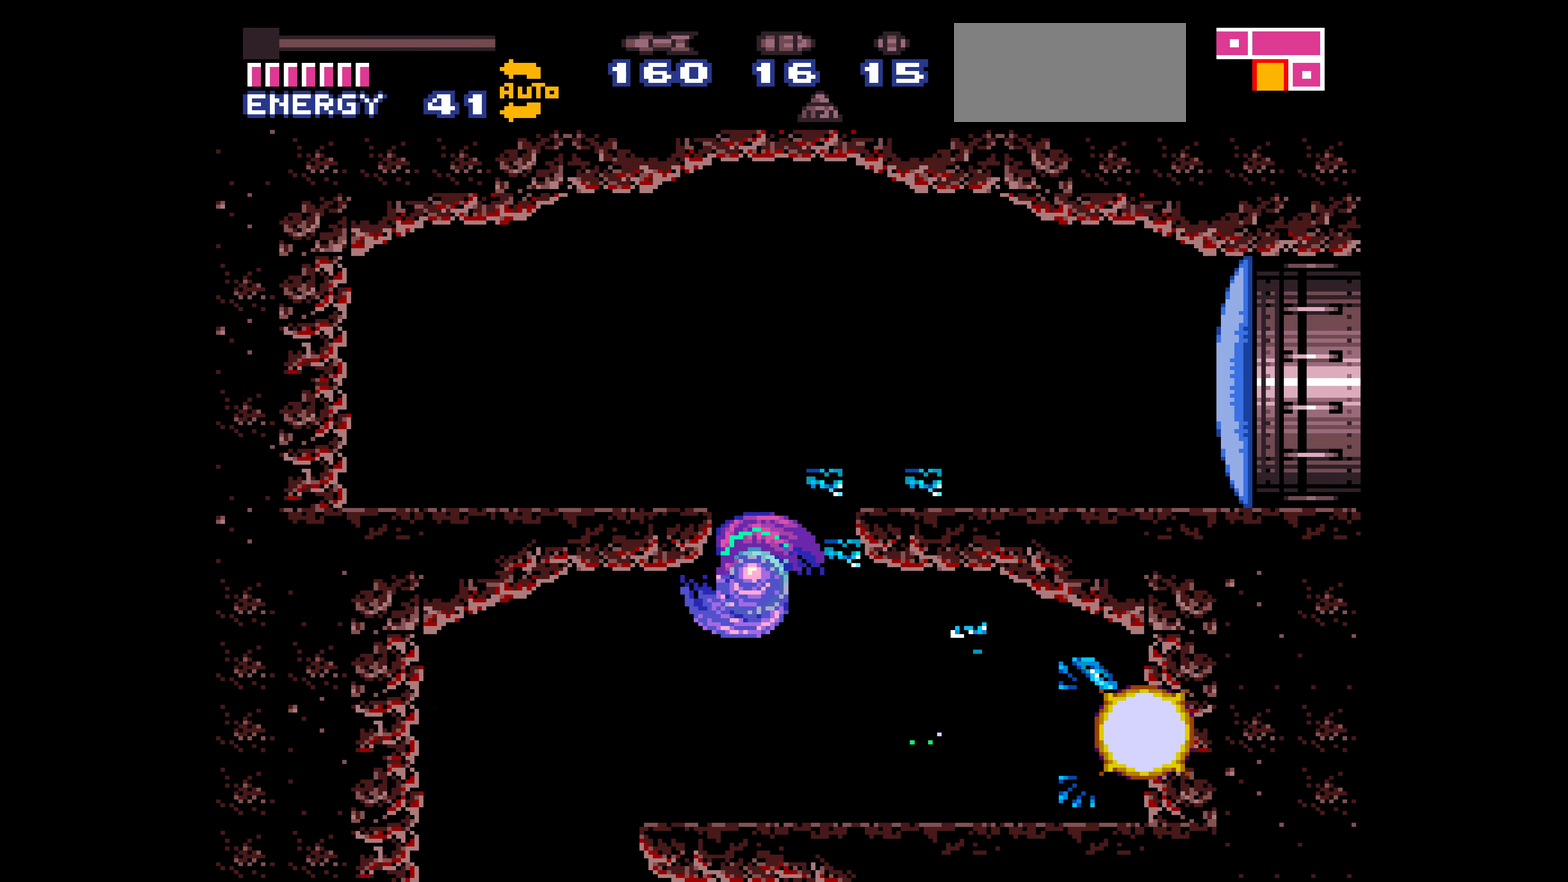
{"buttons": ["B"], "events": [[400, "DPAD_LEFT", "up"], [400, "DPAD_RIGHT", "down"], [416, "DPAD_LEFT", "down"], [416, "DPAD_RIGHT", "up"], [433, "DPAD_LEFT", "up"]]}
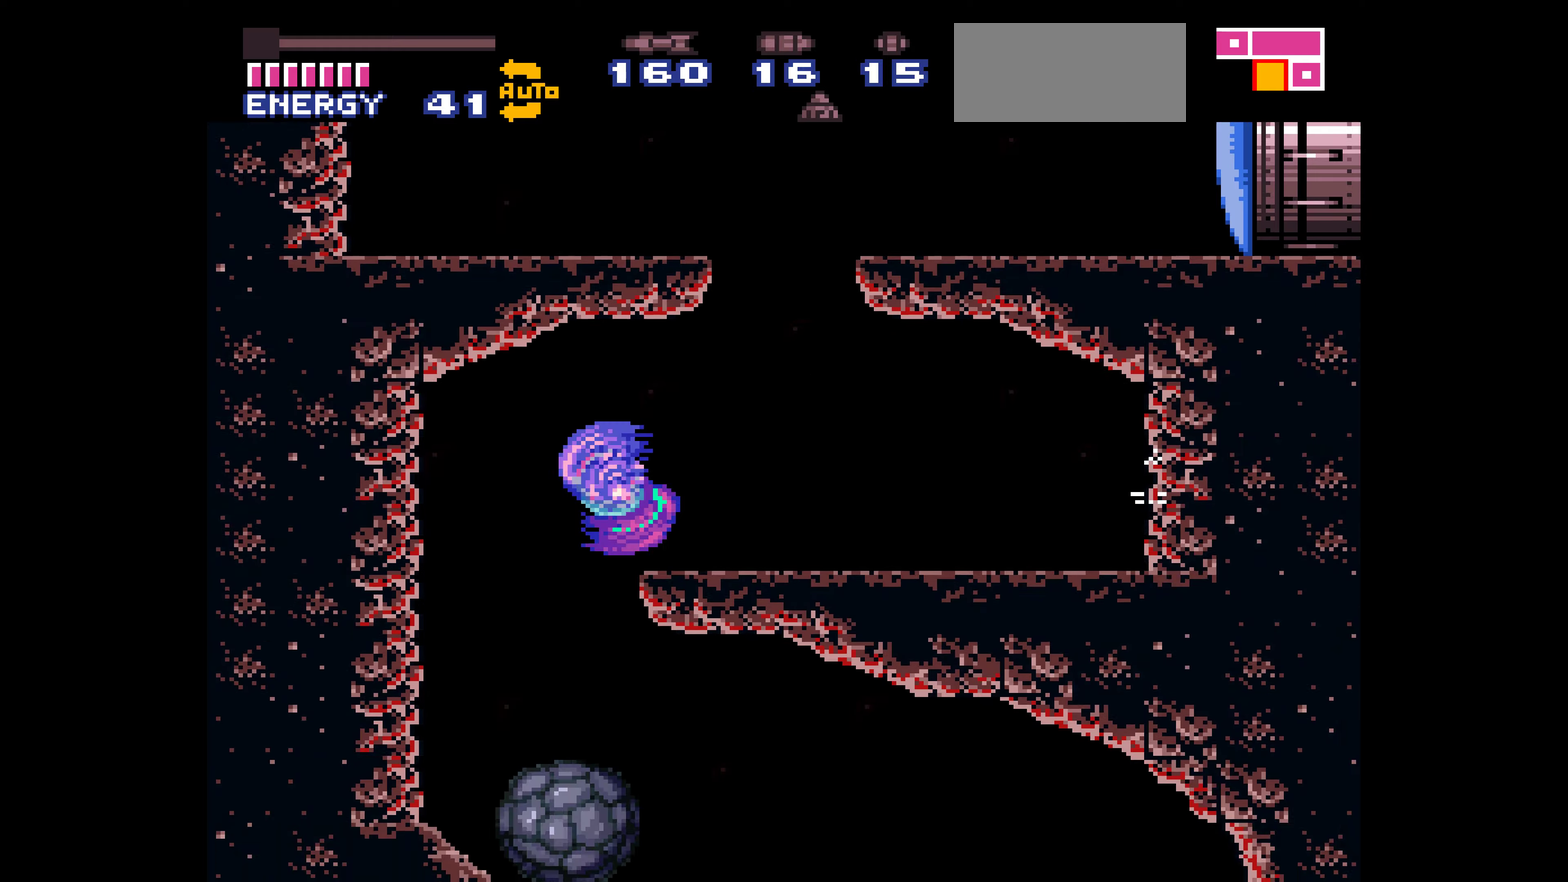
{"buttons": ["B", "DPAD_RIGHT"], "events": [[33, "B", "up"], [350, "B", "down"], [350, "DPAD_RIGHT", "down"]]}
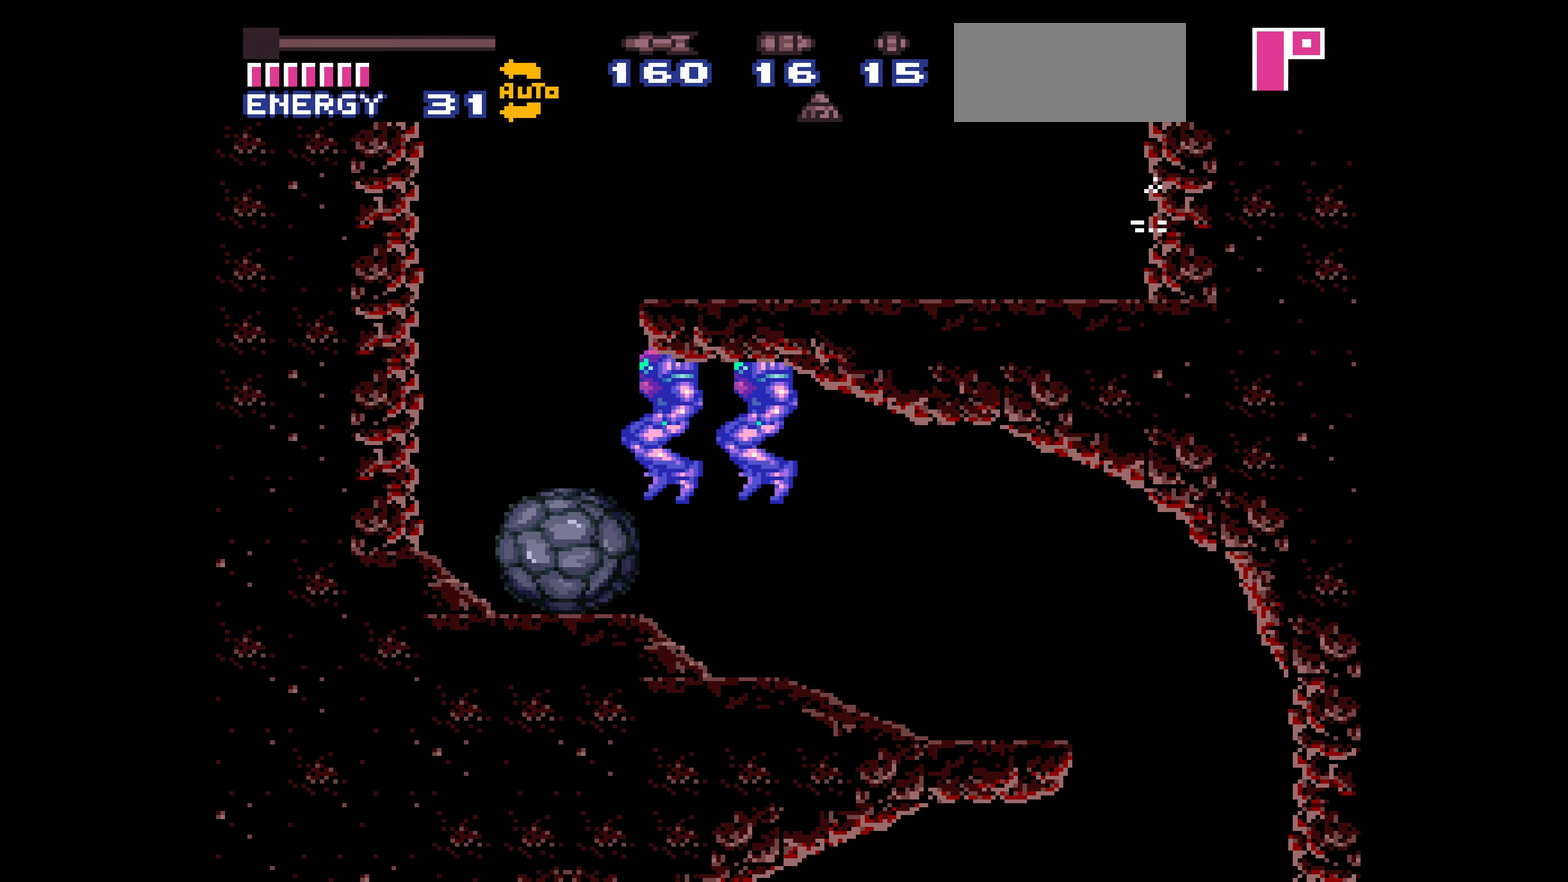
{"buttons": ["B"], "events": [[333, "DPAD_RIGHT", "up"]]}
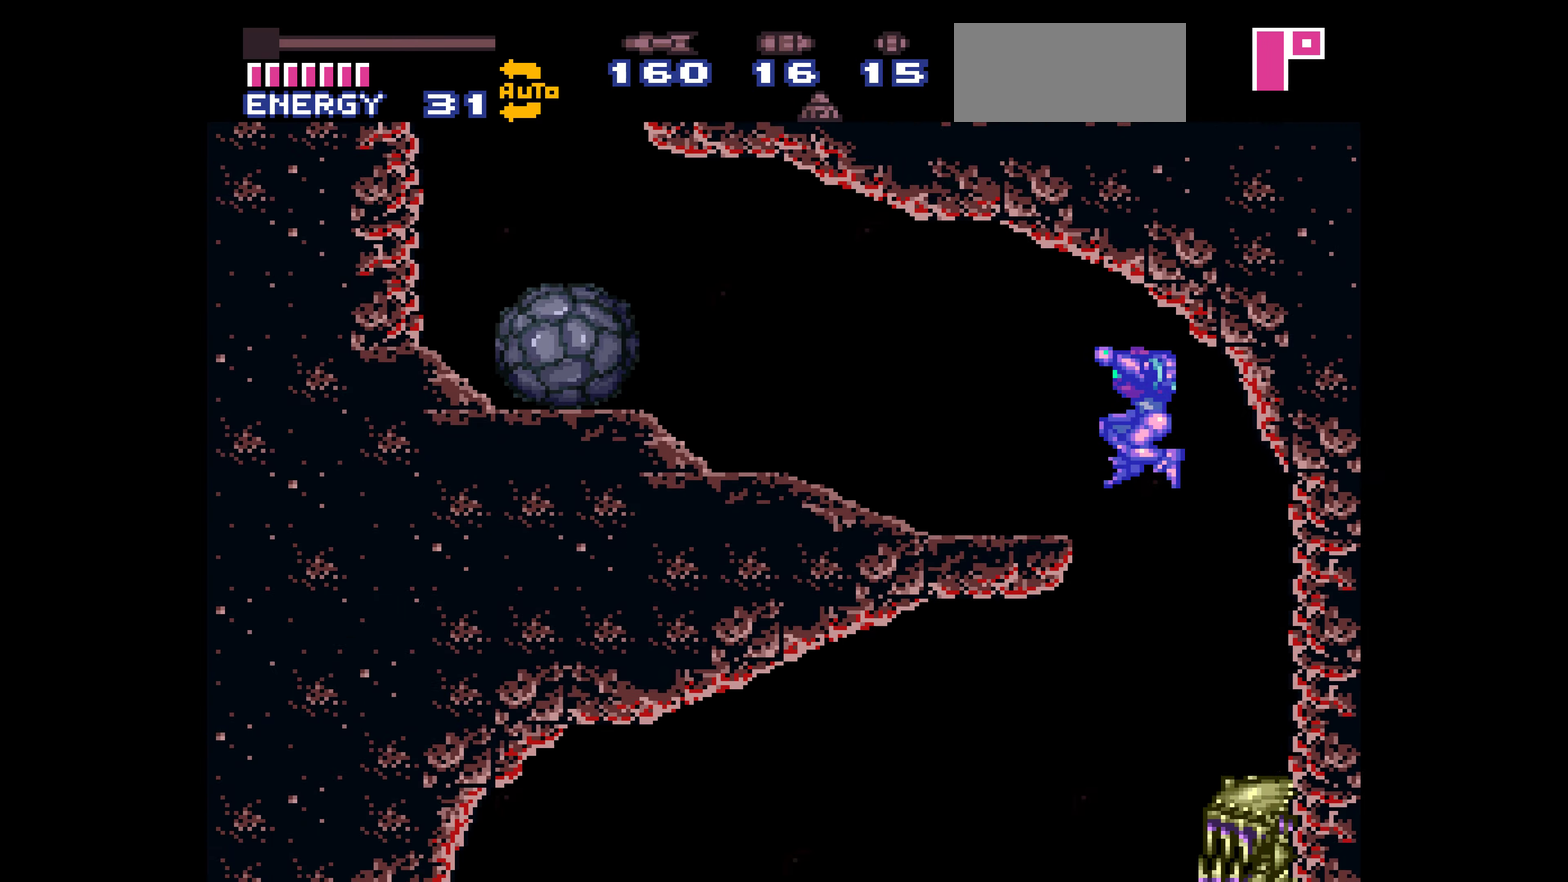
{"buttons": ["B", "DPAD_LEFT"], "events": [[450, "DPAD_DOWN", "down"], [466, "DPAD_DOWN", "up"], [466, "DPAD_LEFT", "down"]]}
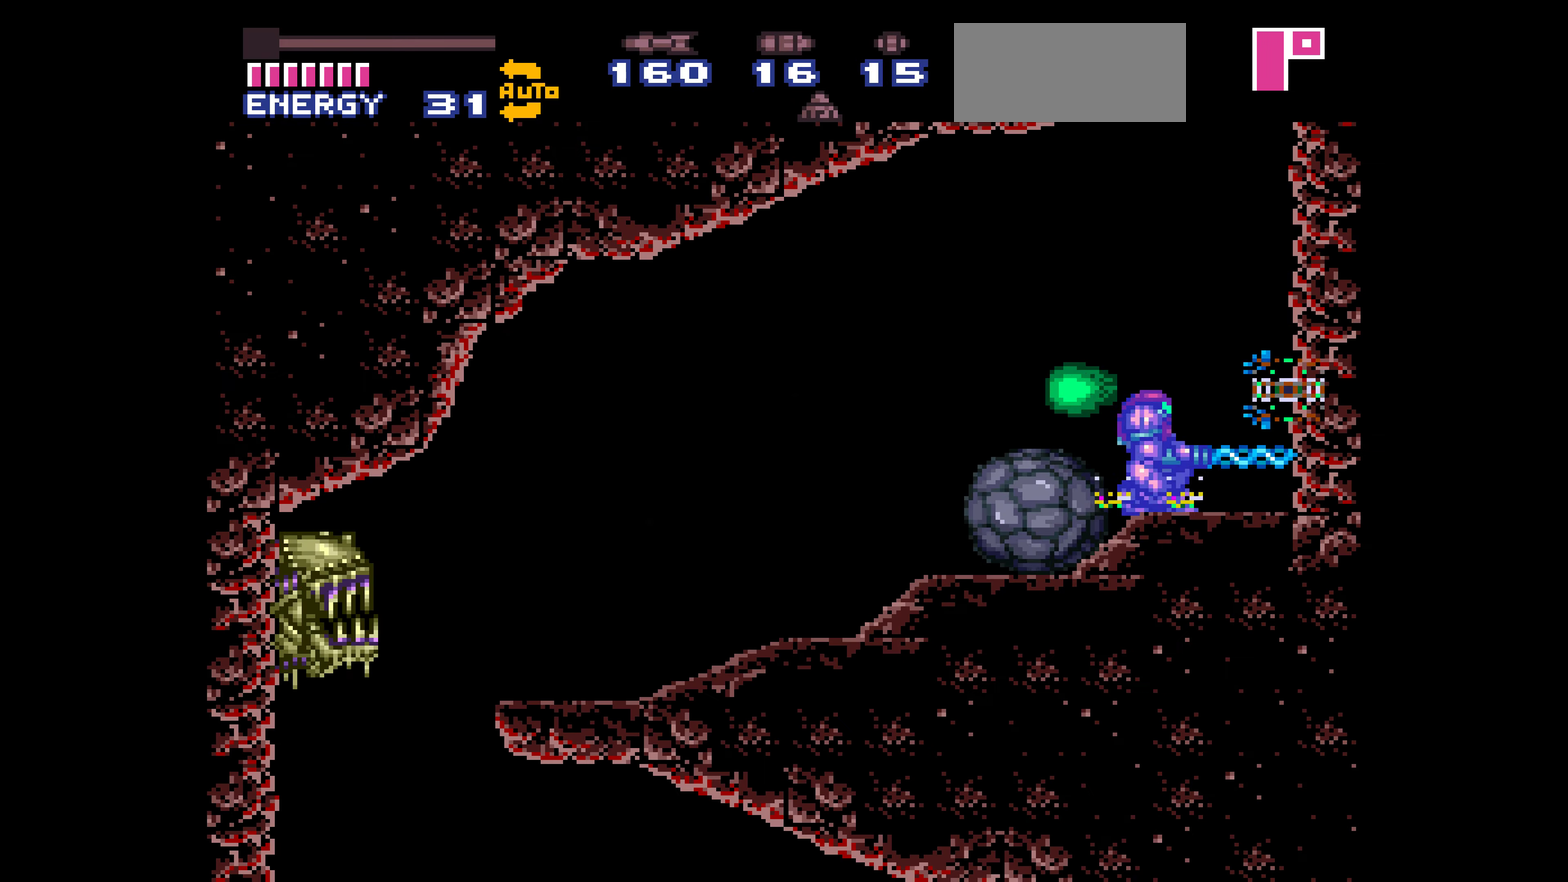
{"buttons": ["B", "DPAD_LEFT"]}
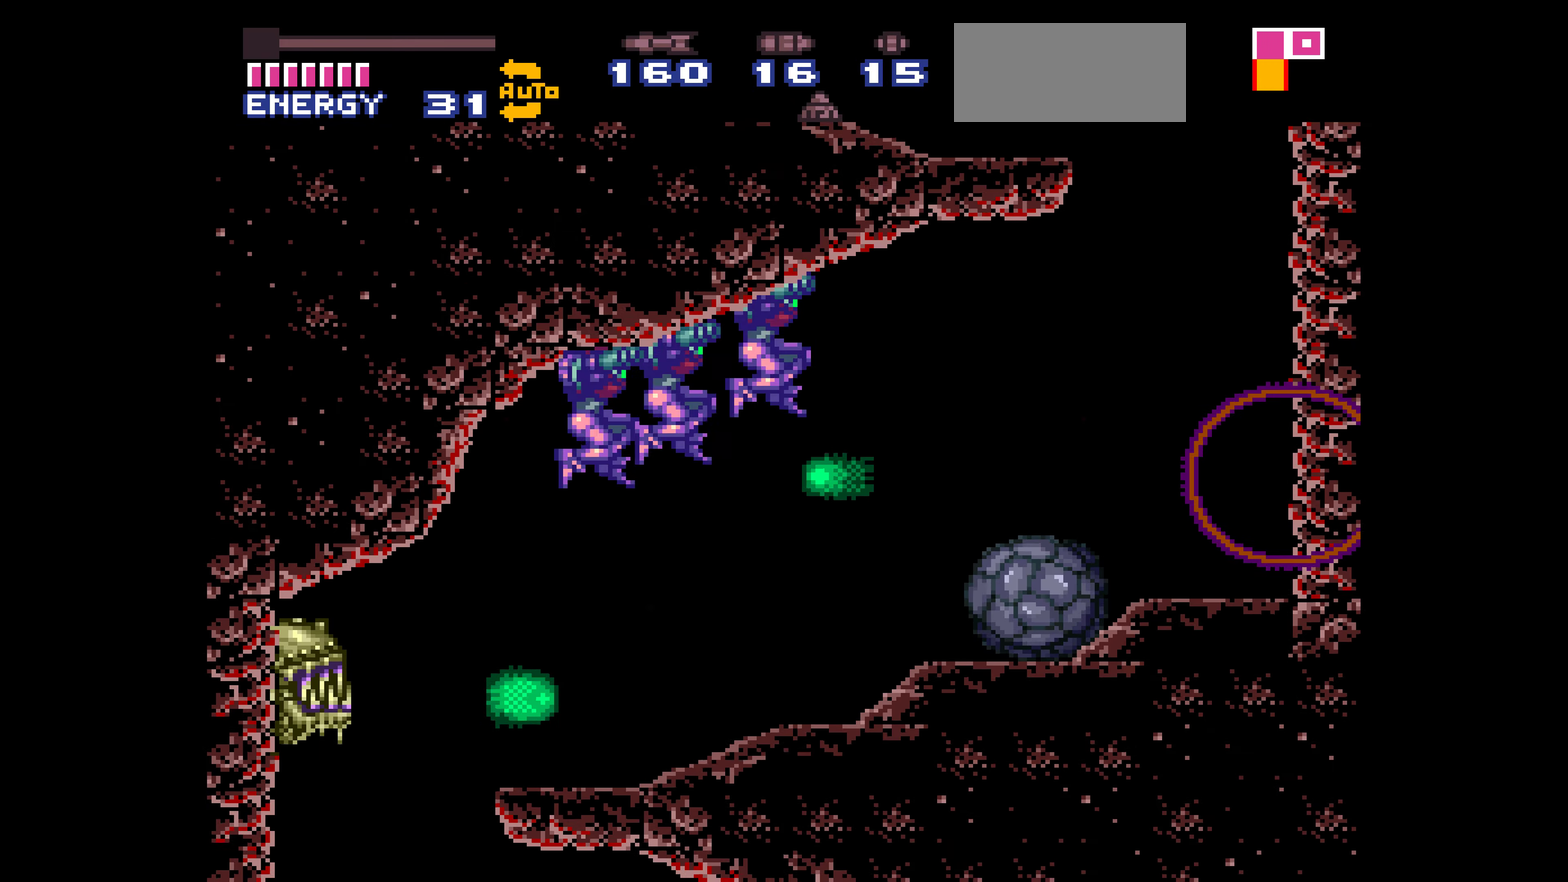
{"buttons": ["B"], "events": [[200, "DPAD_LEFT", "up"]]}
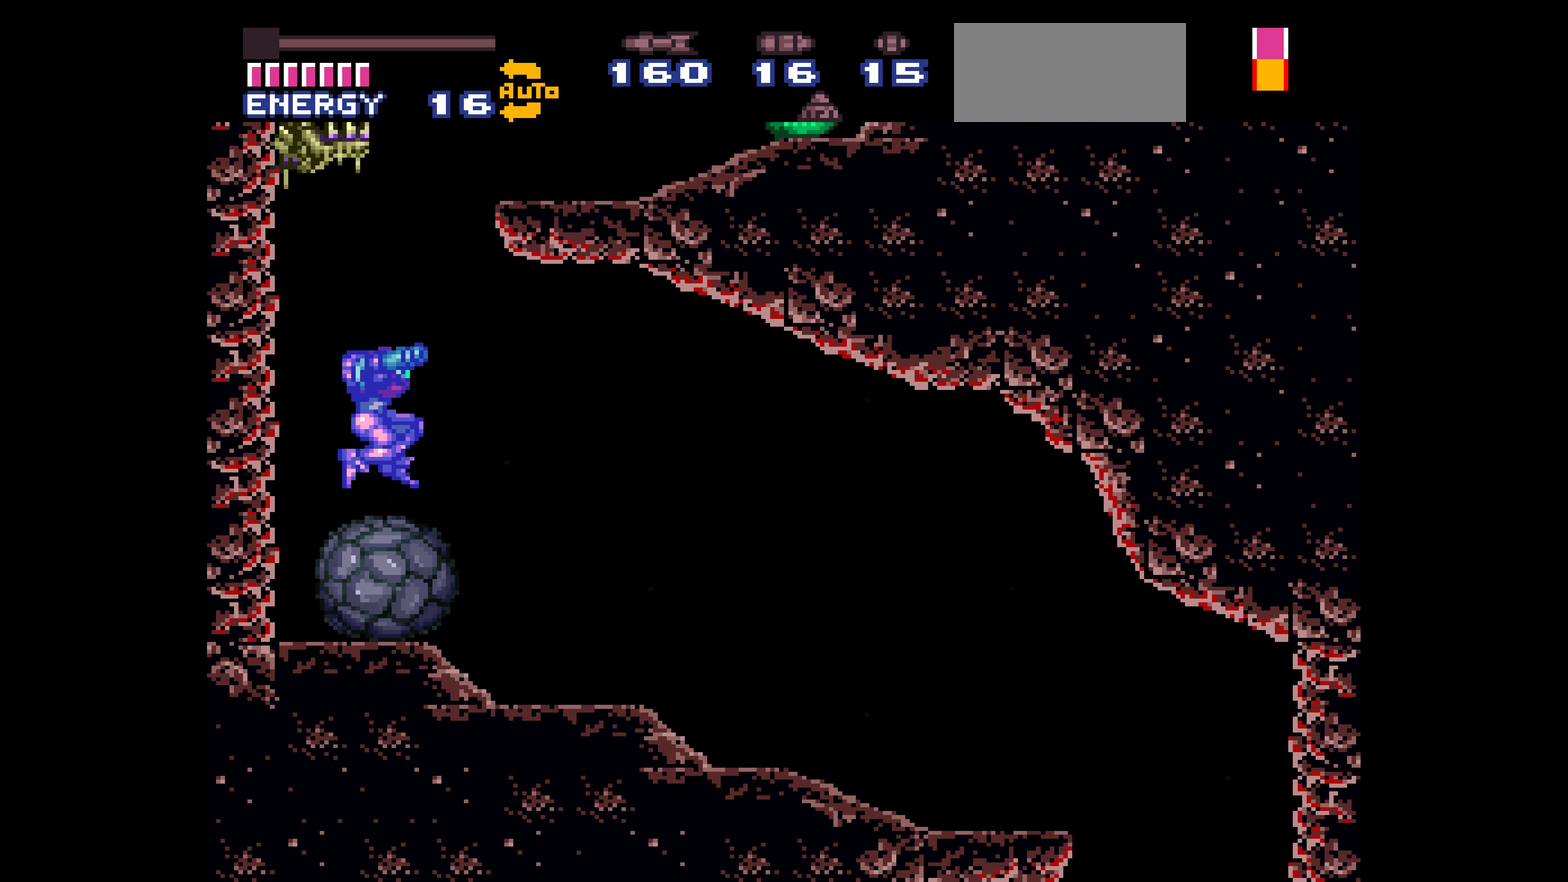
{"buttons": ["B", "DPAD_RIGHT"], "events": [[133, "DPAD_DOWN", "down"], [166, "DPAD_DOWN", "up"], [166, "DPAD_RIGHT", "down"]]}
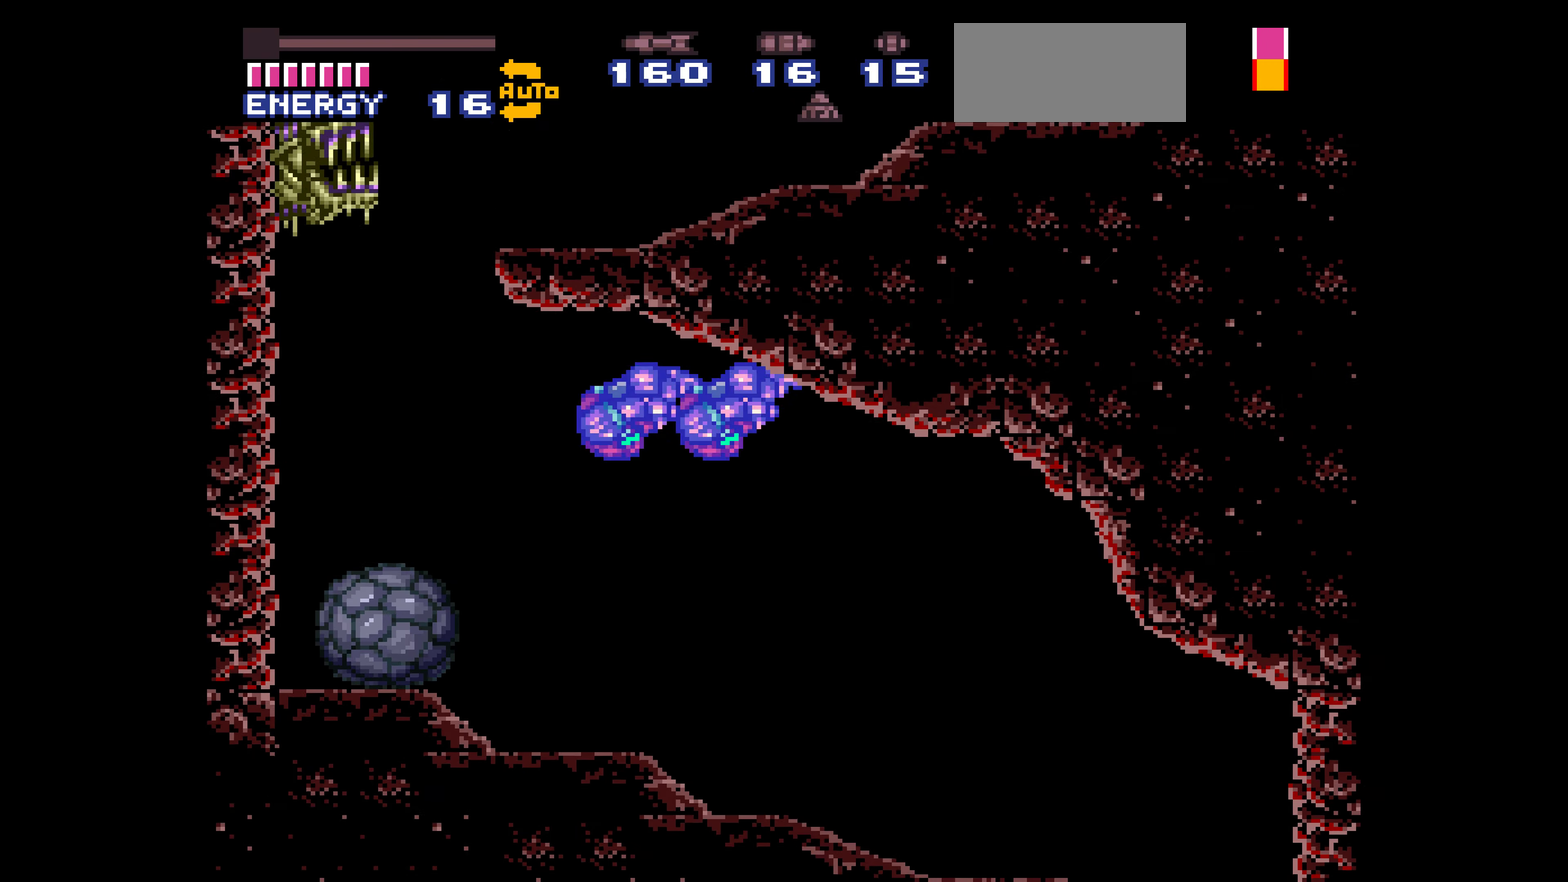
{"buttons": ["B", "DPAD_LEFT"], "events": [[266, "DPAD_RIGHT", "up"], [450, "DPAD_LEFT", "down"]]}
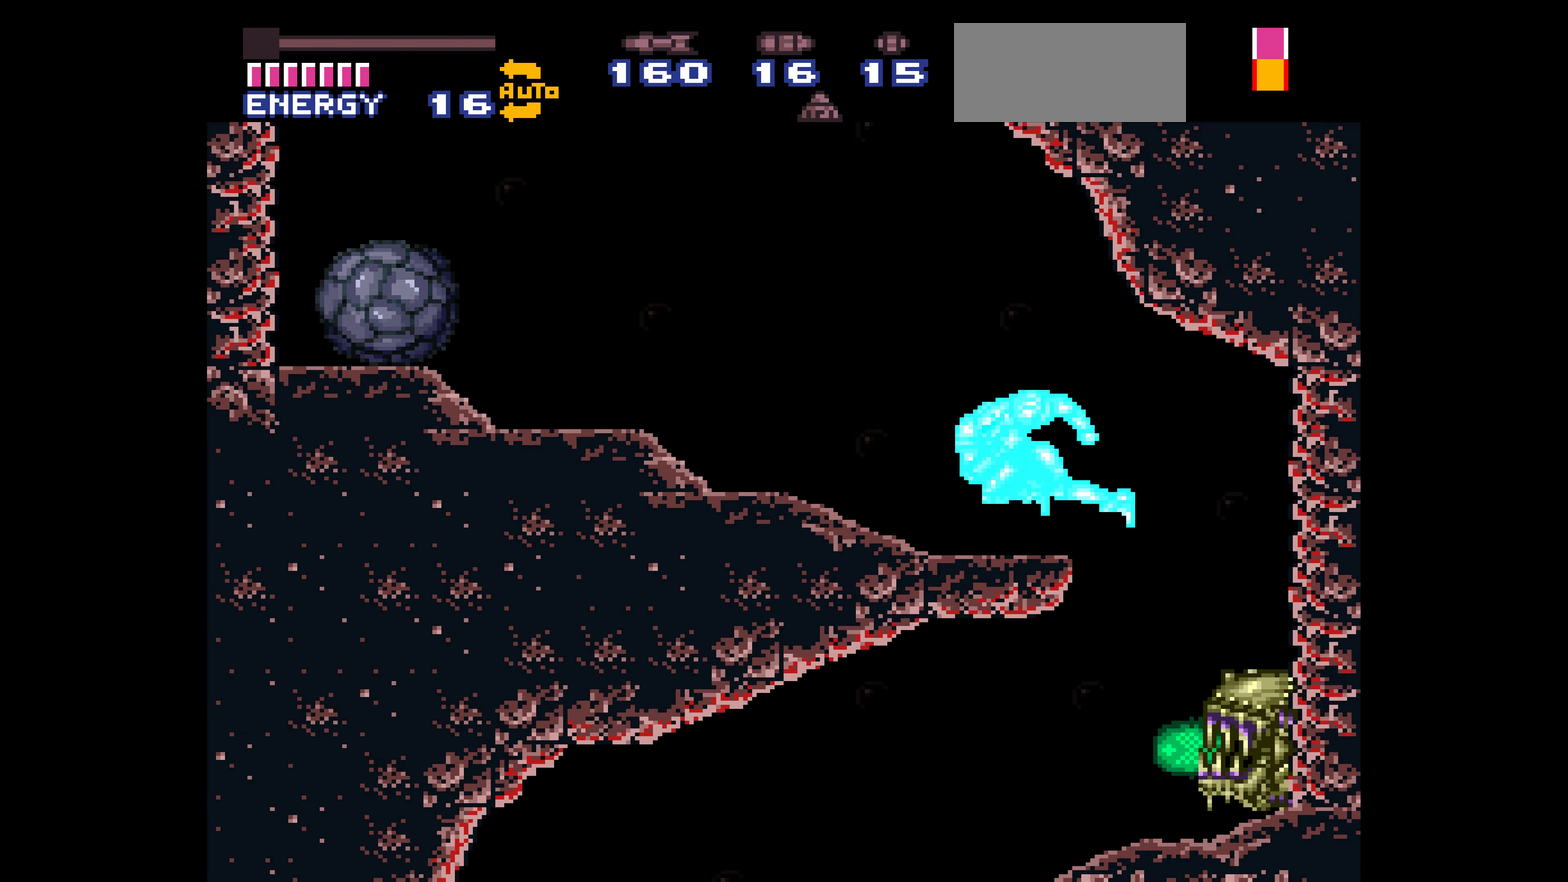
{"buttons": ["B"], "events": [[83, "DPAD_DOWN", "down"], [83, "DPAD_LEFT", "up"], [100, "DPAD_DOWN", "up"], [100, "DPAD_RIGHT", "down"], [500, "DPAD_RIGHT", "up"]]}
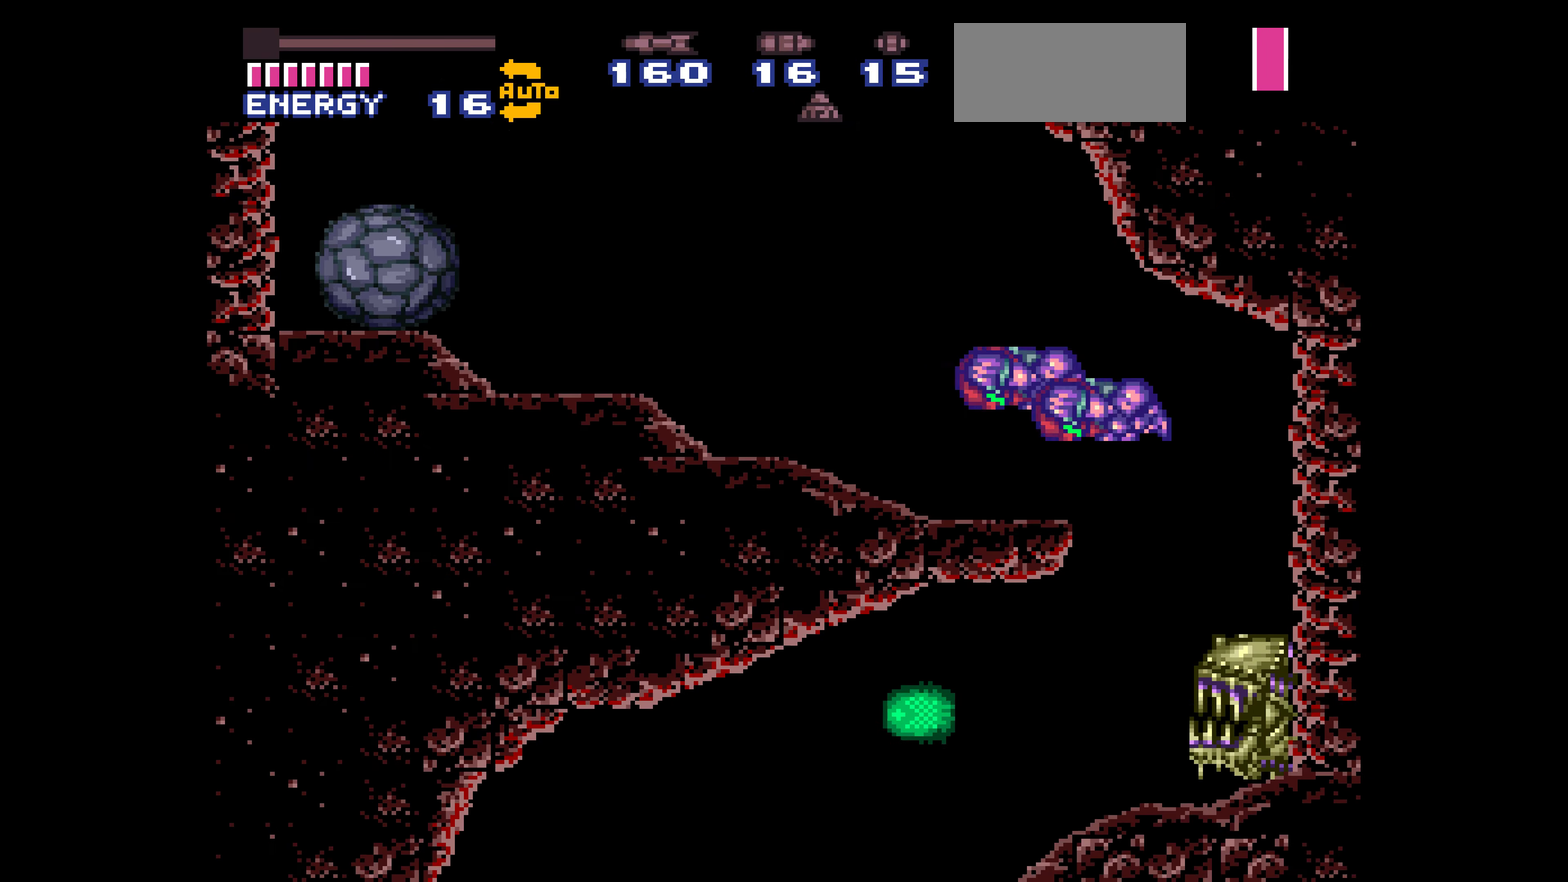
{"buttons": ["DPAD_LEFT"], "events": [[400, "X", "down"], [416, "B", "up"], [416, "DPAD_LEFT", "down"], [416, "X", "up"]]}
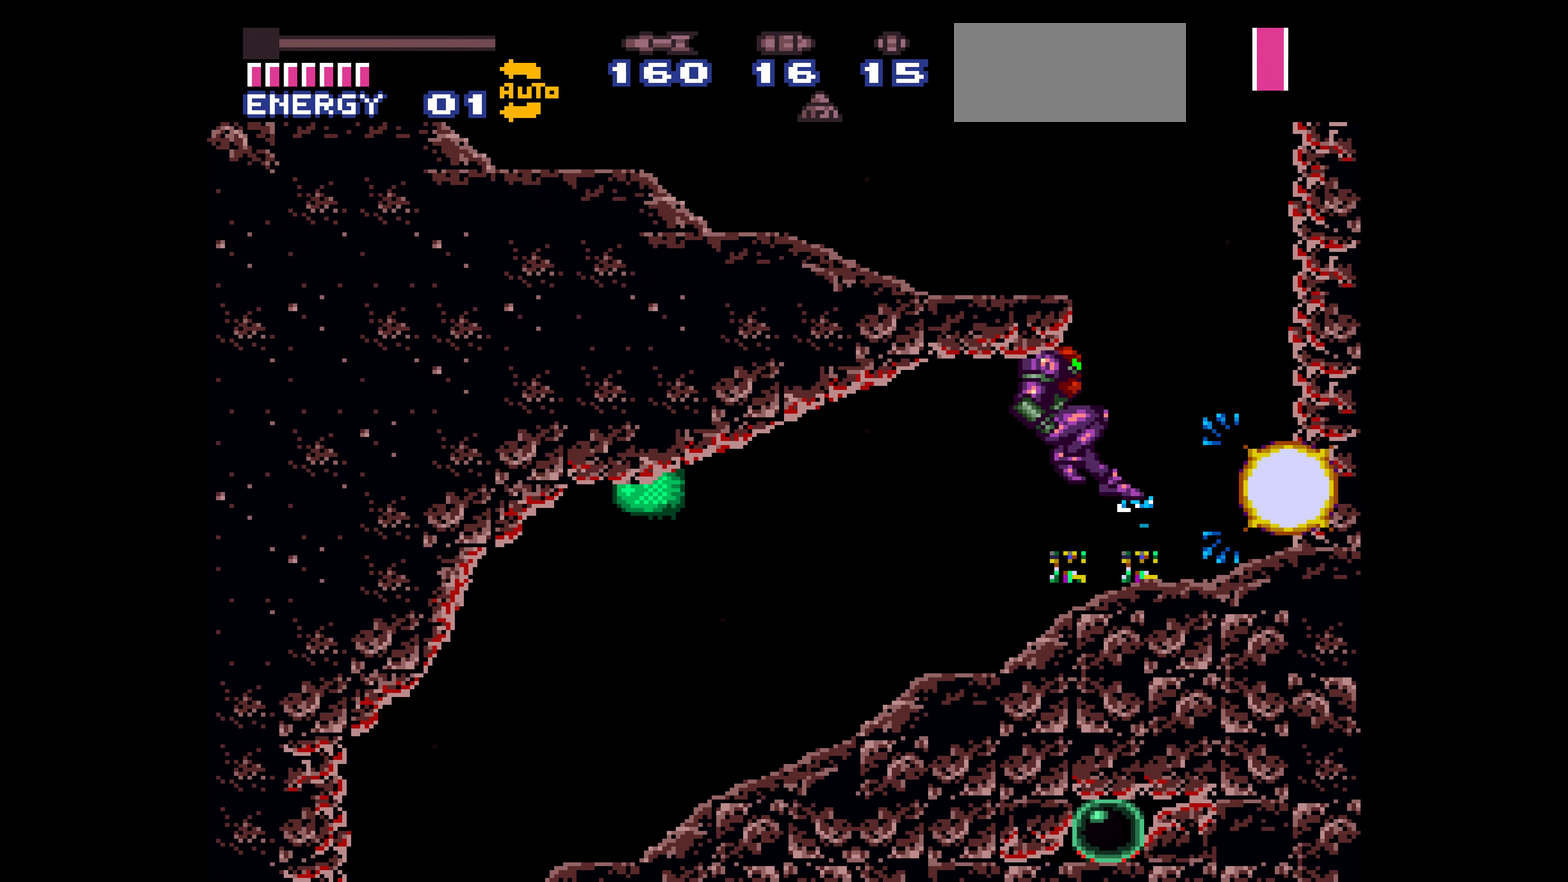
{"buttons": ["DPAD_LEFT"]}
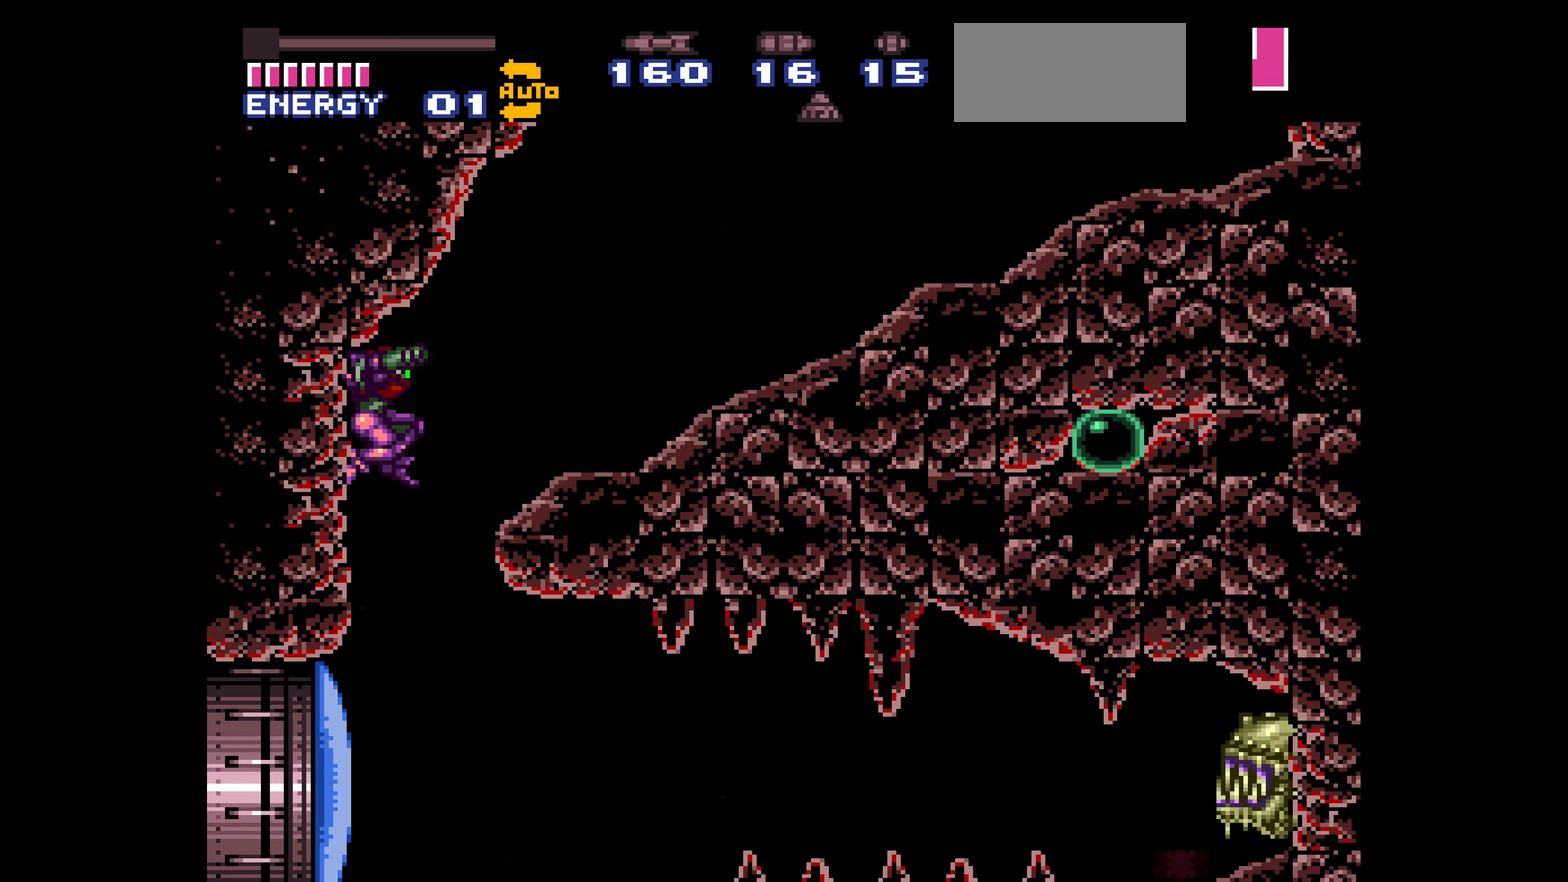
{"buttons": [], "events": [[383, "DPAD_LEFT", "up"], [383, "DPAD_RIGHT", "down"], [400, "DPAD_RIGHT", "up"]]}
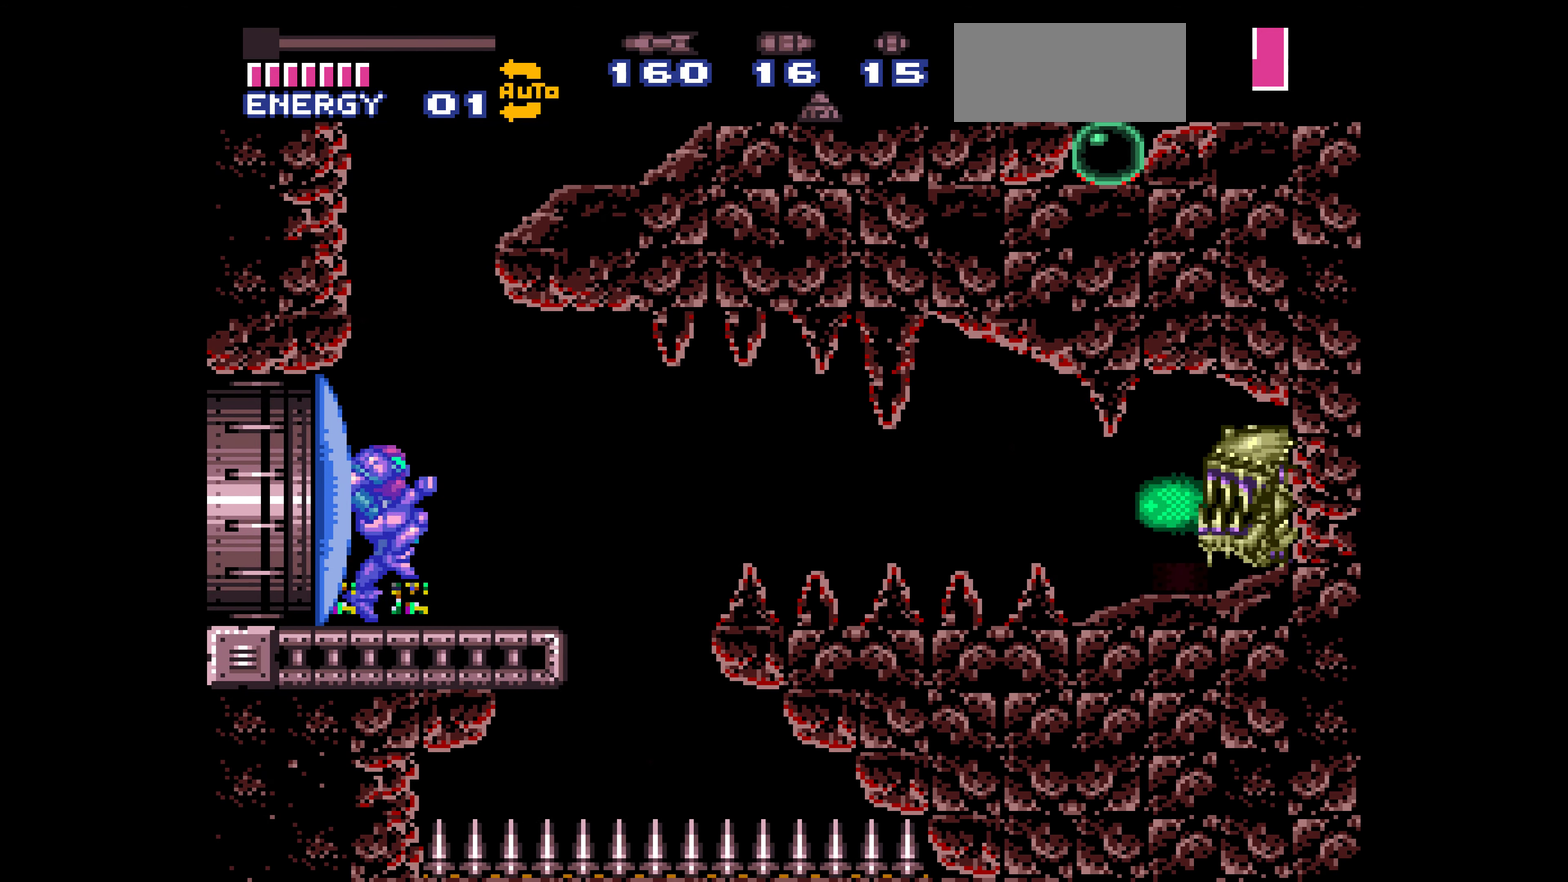
{"buttons": [], "events": [[67, "DPAD_RIGHT", "down"], [83, "DPAD_RIGHT", "up"]]}
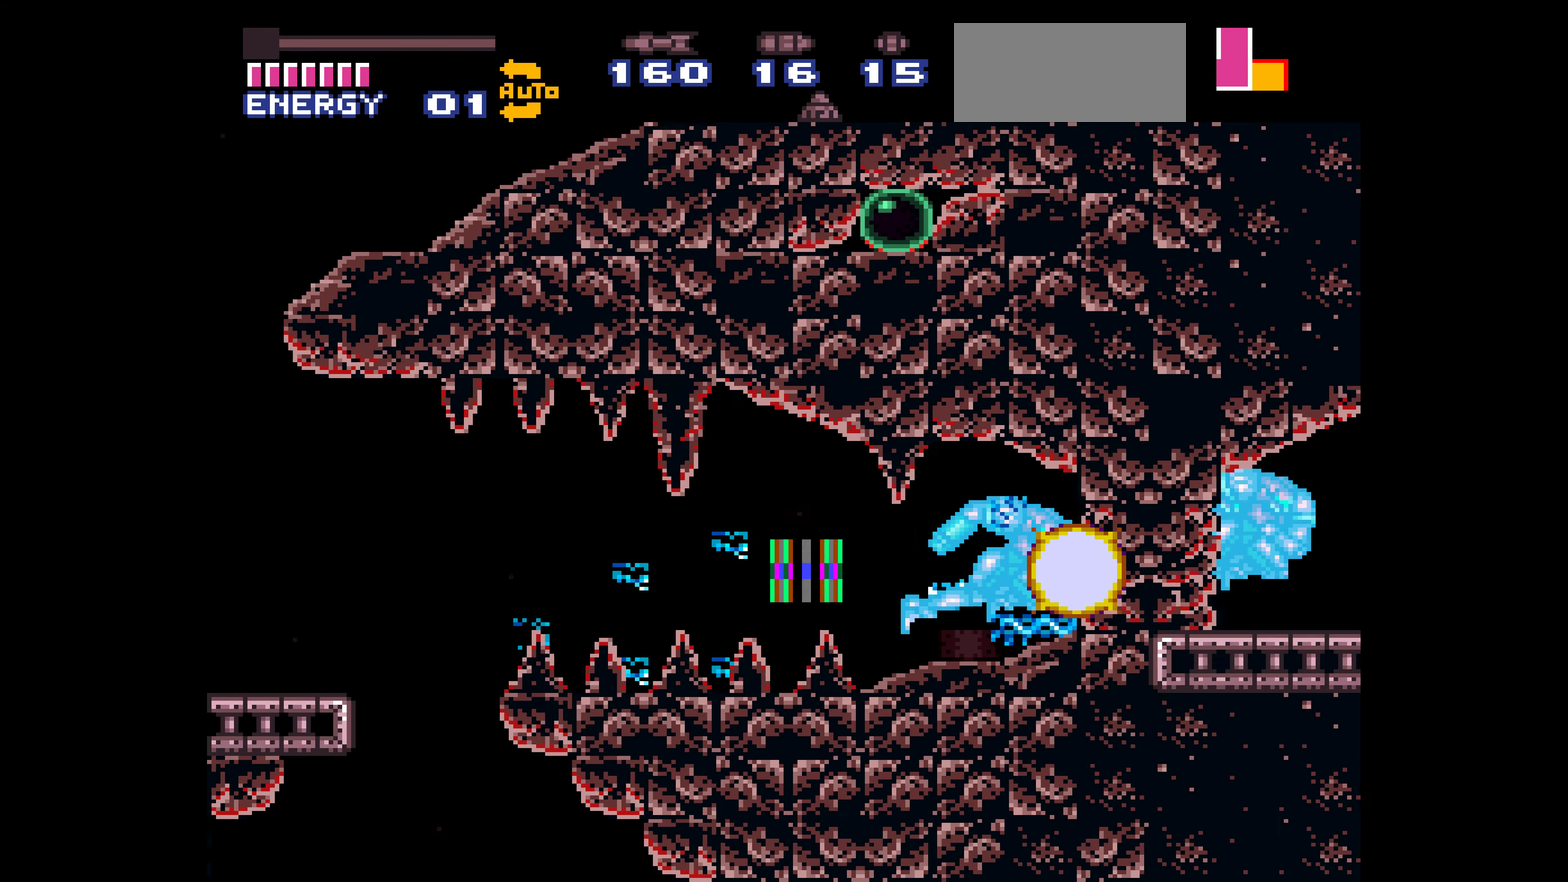
{"buttons": ["B", "DPAD_RIGHT"], "events": [[300, "B", "down"], [317, "DPAD_DOWN", "down"], [333, "DPAD_DOWN", "up"], [333, "DPAD_RIGHT", "down"]]}
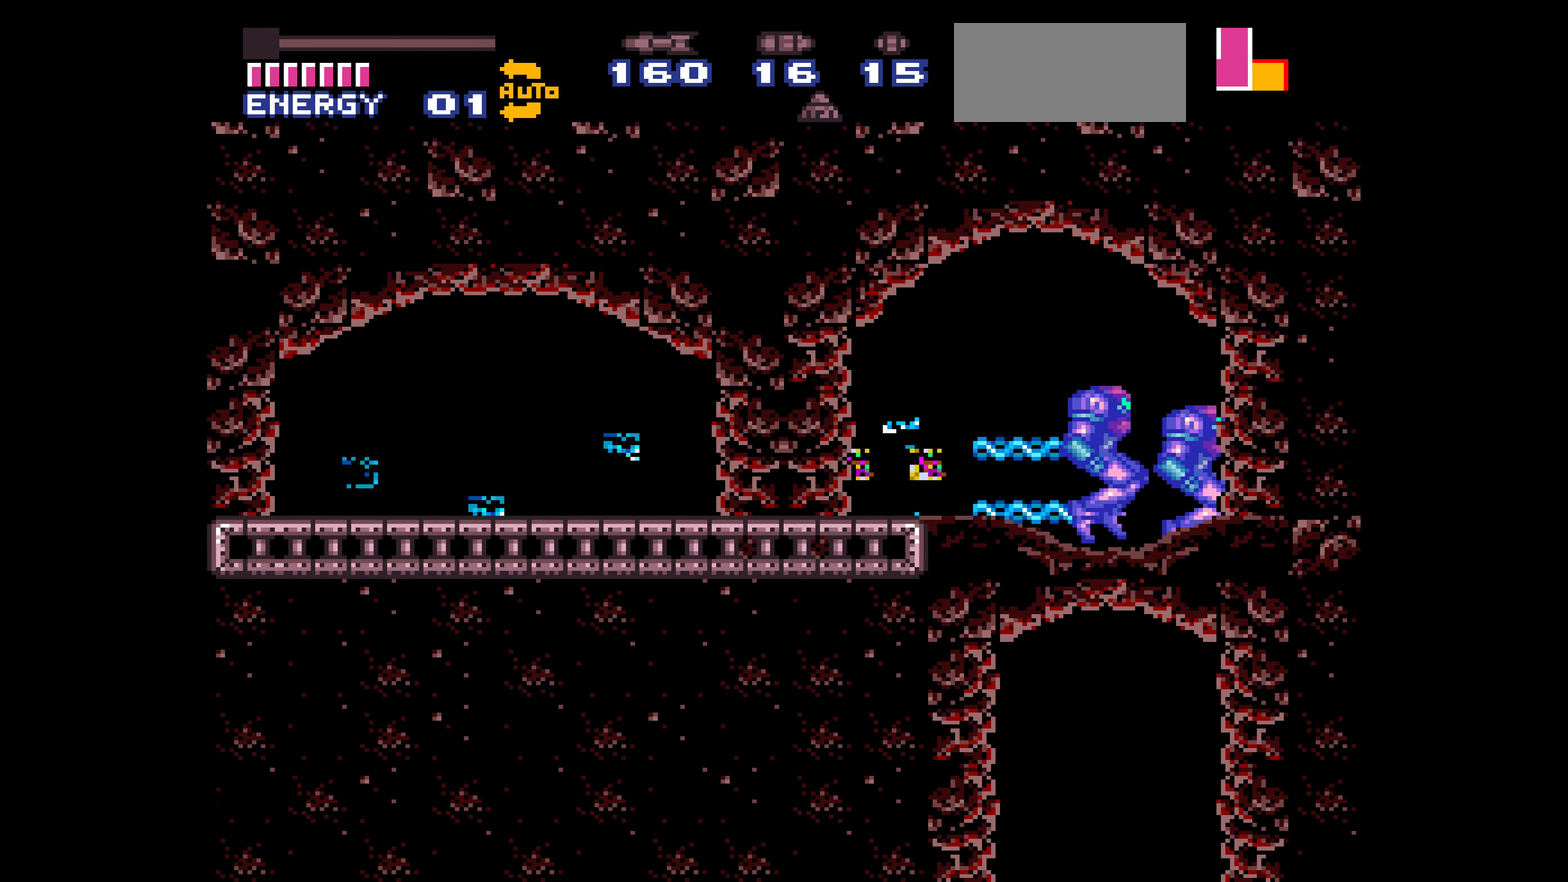
{"buttons": ["B"]}
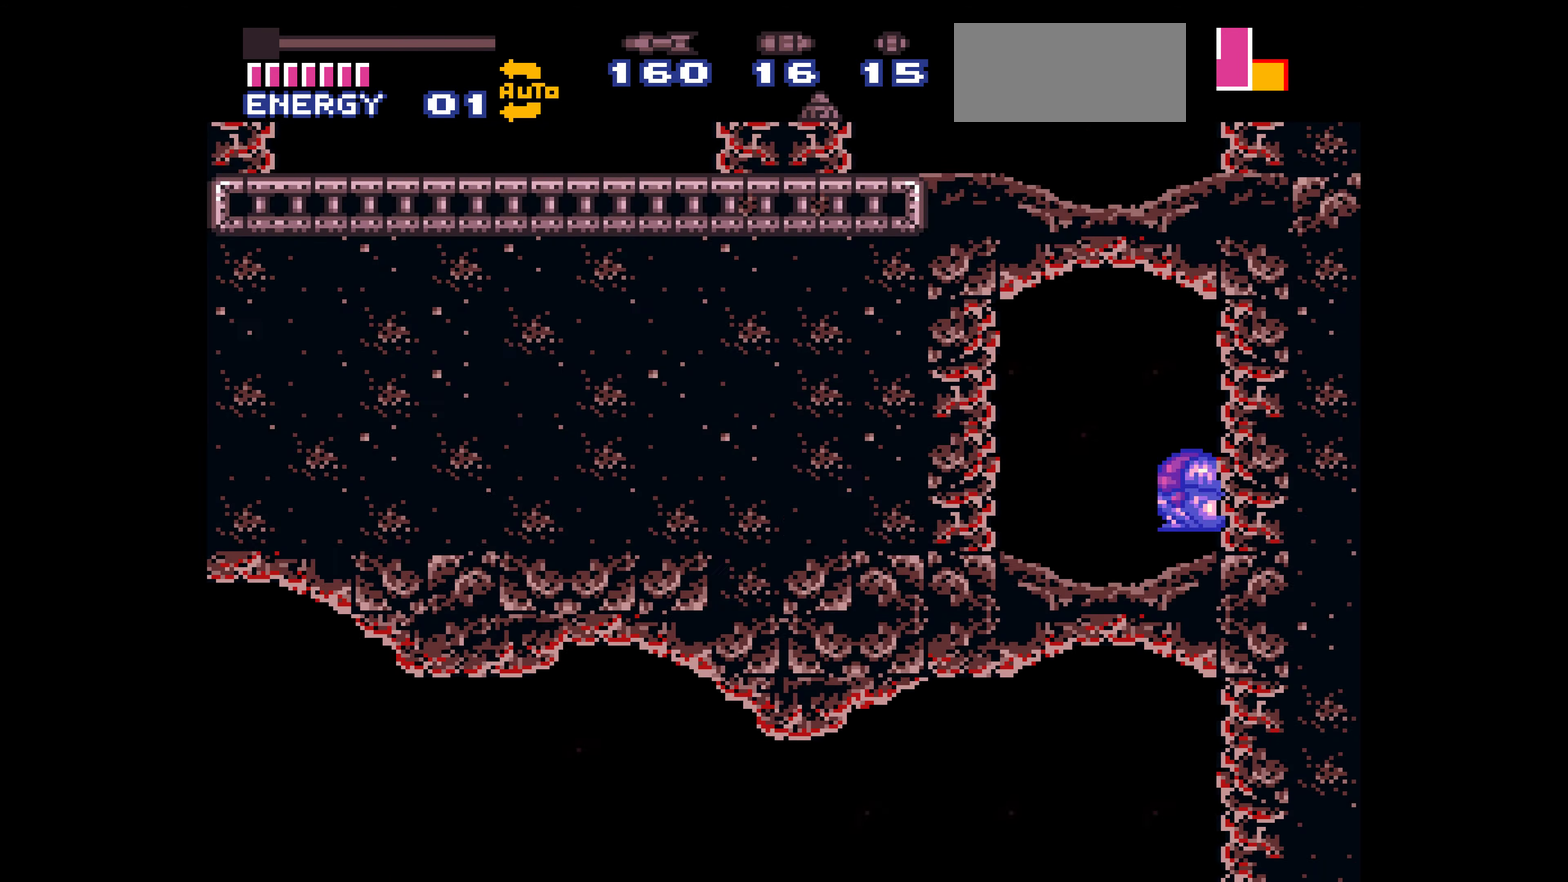
{"buttons": ["B"], "events": [[200, "DPAD_UP", "down"], [217, "DPAD_UP", "up"], [367, "DPAD_UP", "down"], [383, "DPAD_LEFT", "down"], [383, "DPAD_UP", "up"], [433, "DPAD_LEFT", "up"]]}